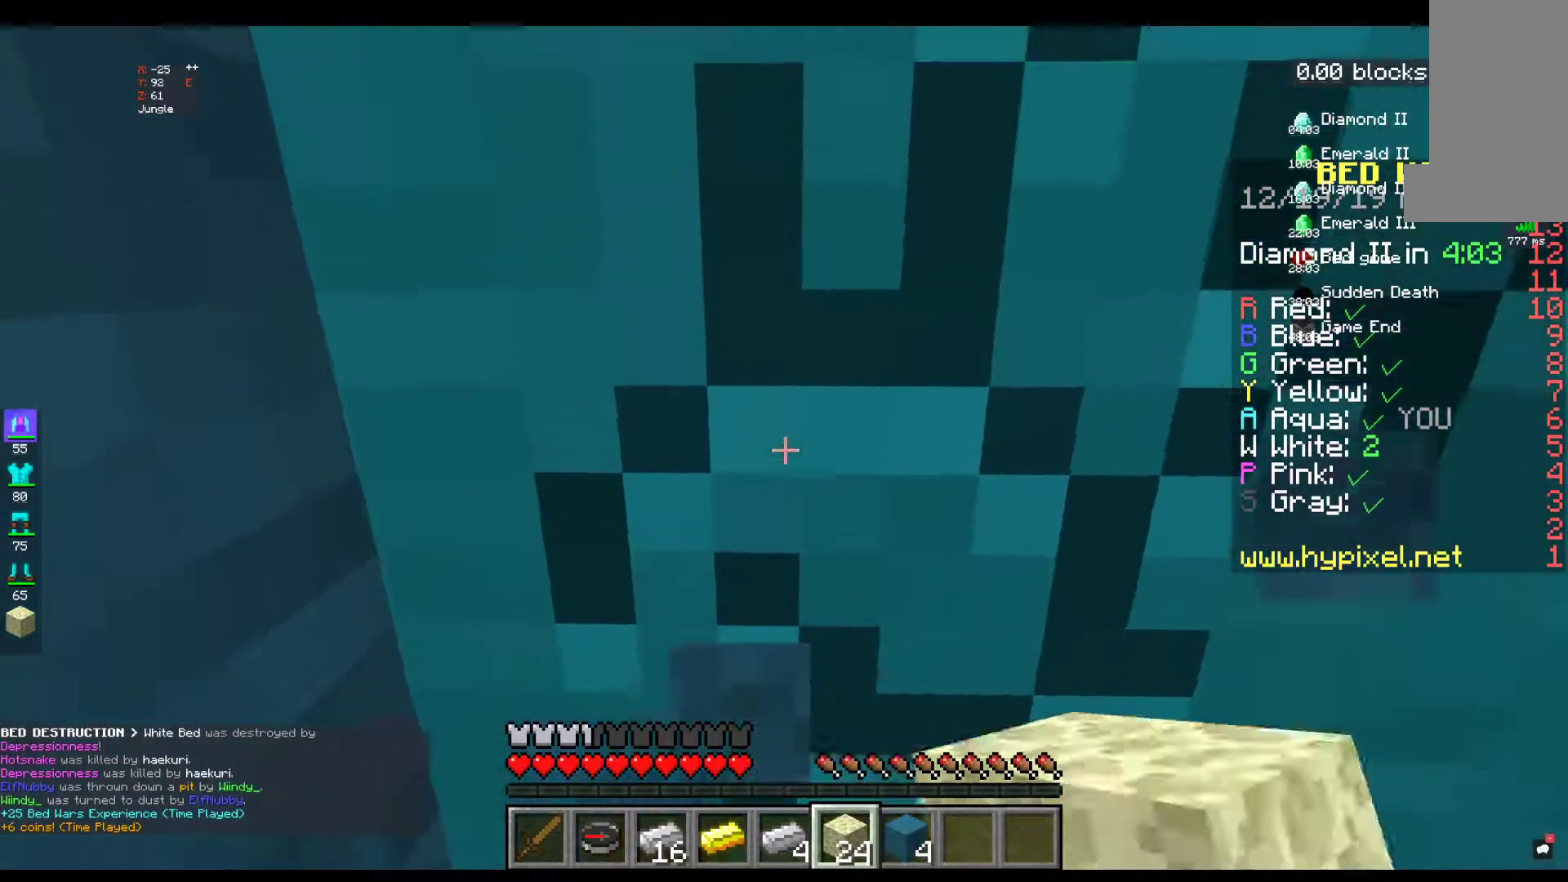
Gameplay with keyboard and mouse; each line is a JSON object with the keys and mouse buttons held at the frame after it. "events" lists presses ("down") and releases ("up") of "a", "d", "s", "space", "w", "mouse_left" and "mouse_right" between this image and that frame as [ms after this image, input, new state], when the widget could be followed in between. "mouse_left", "mouse_right" = the "left", "right" buttons of the "mouse" list. No other keys are recorded. Fast repeated clicks can show as one long hold. Mouse movement is not recorded.
{"keys": [], "mouse": ["left"], "events": []}
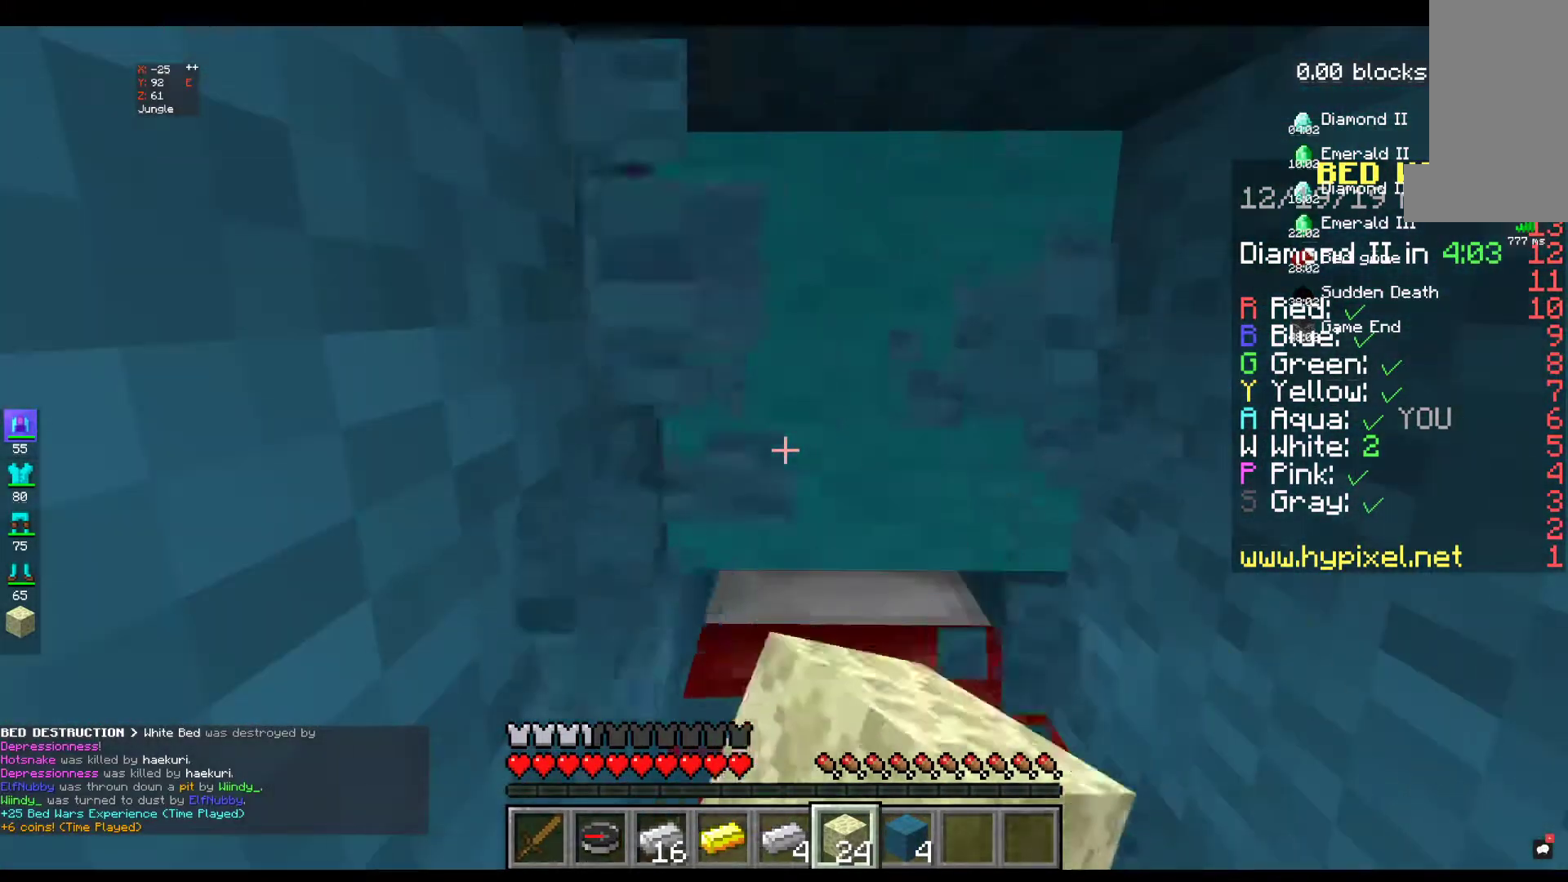
{"keys": [], "mouse": ["left"], "events": []}
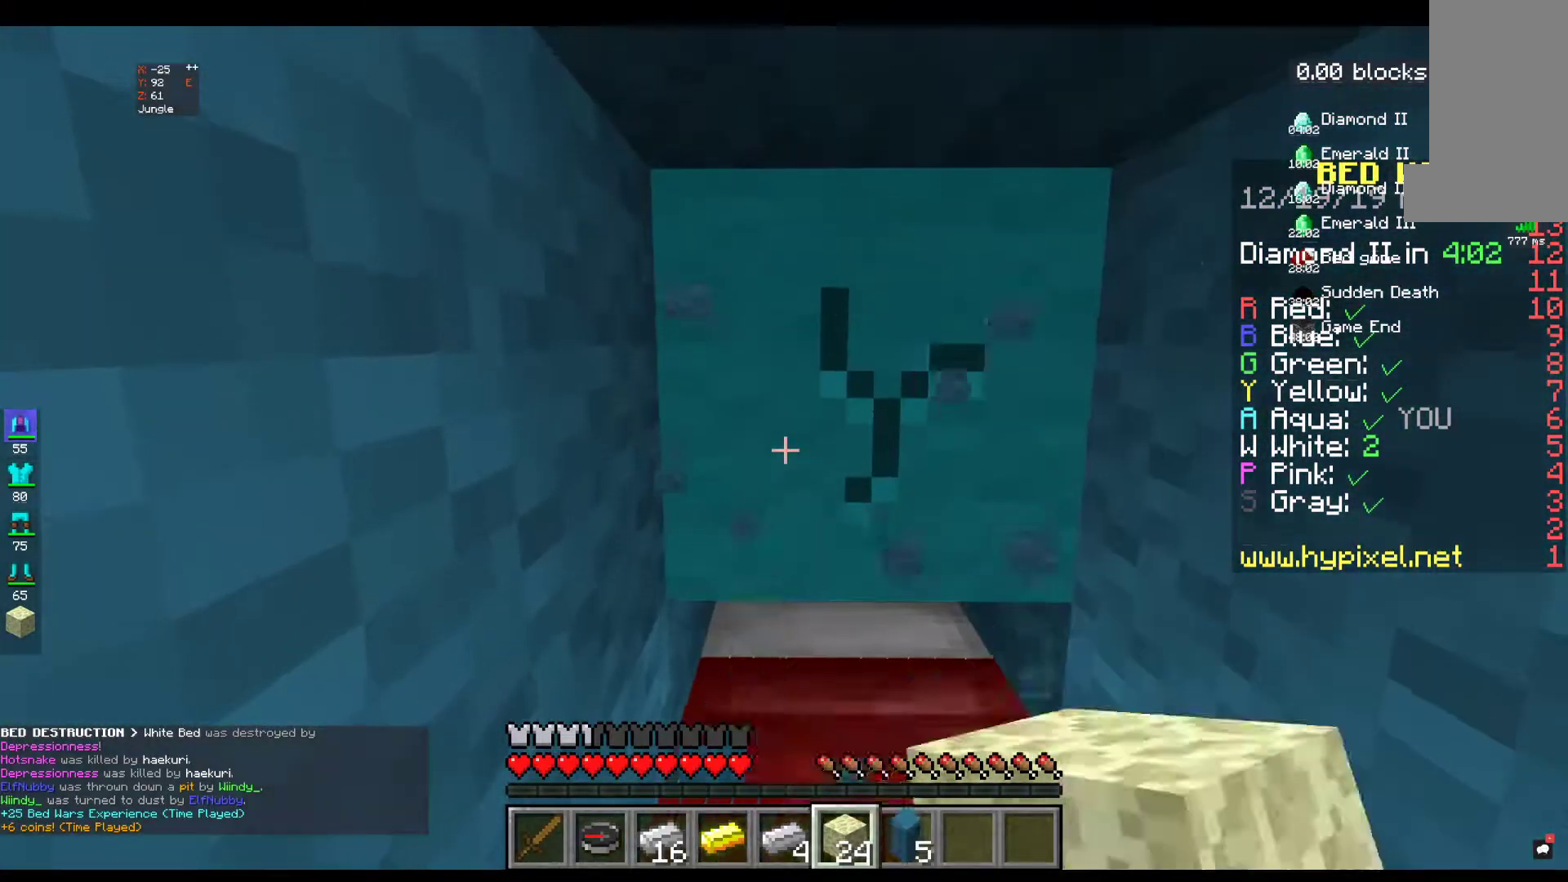
{"keys": [], "mouse": ["left"], "events": []}
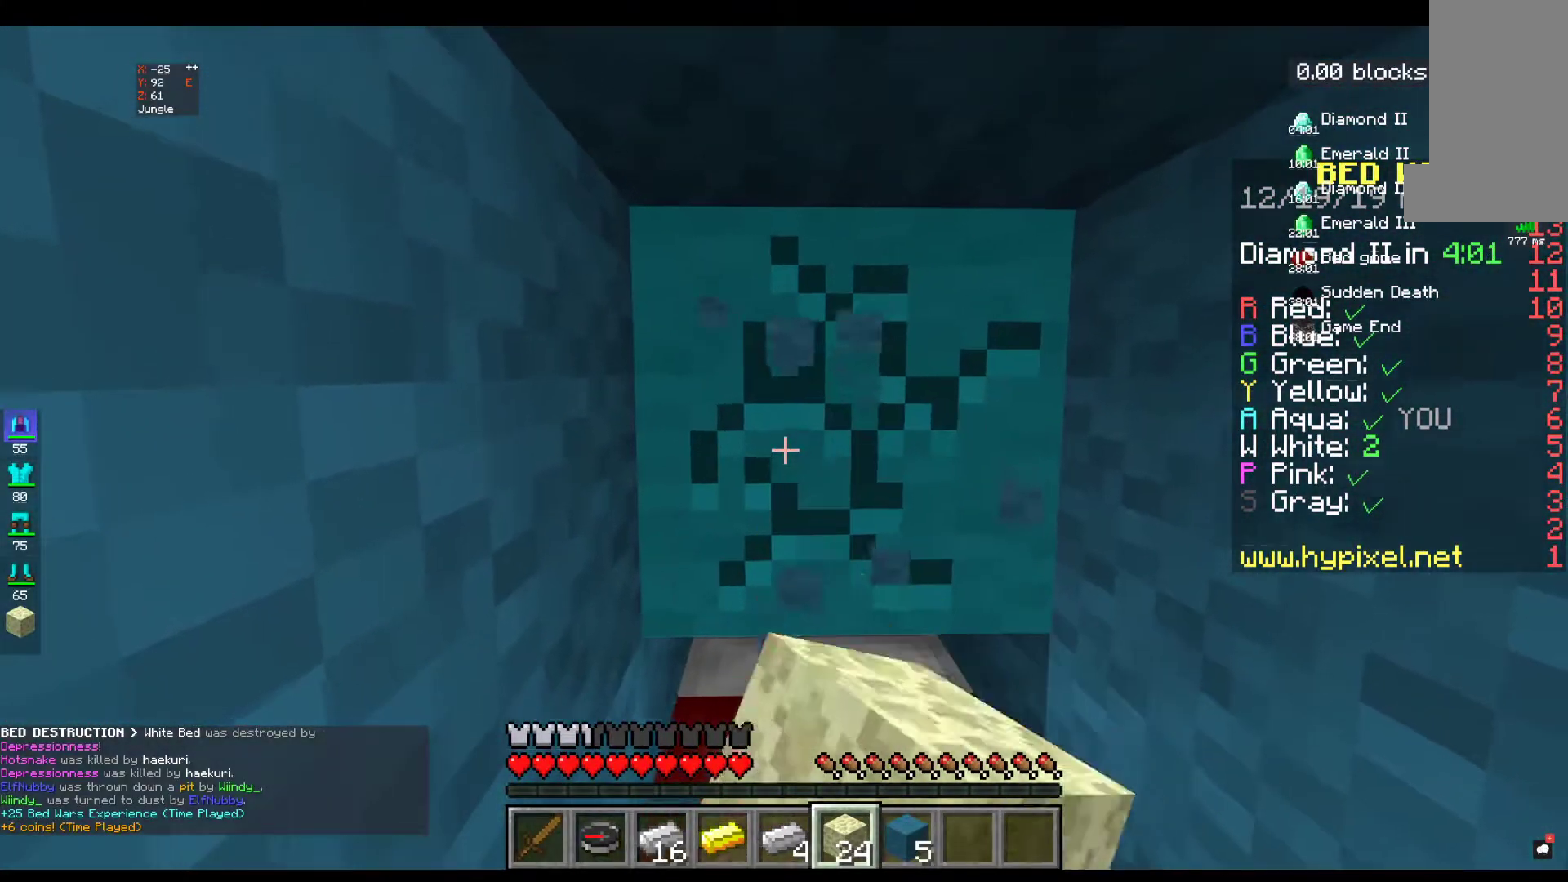
{"keys": [], "mouse": ["left"], "events": []}
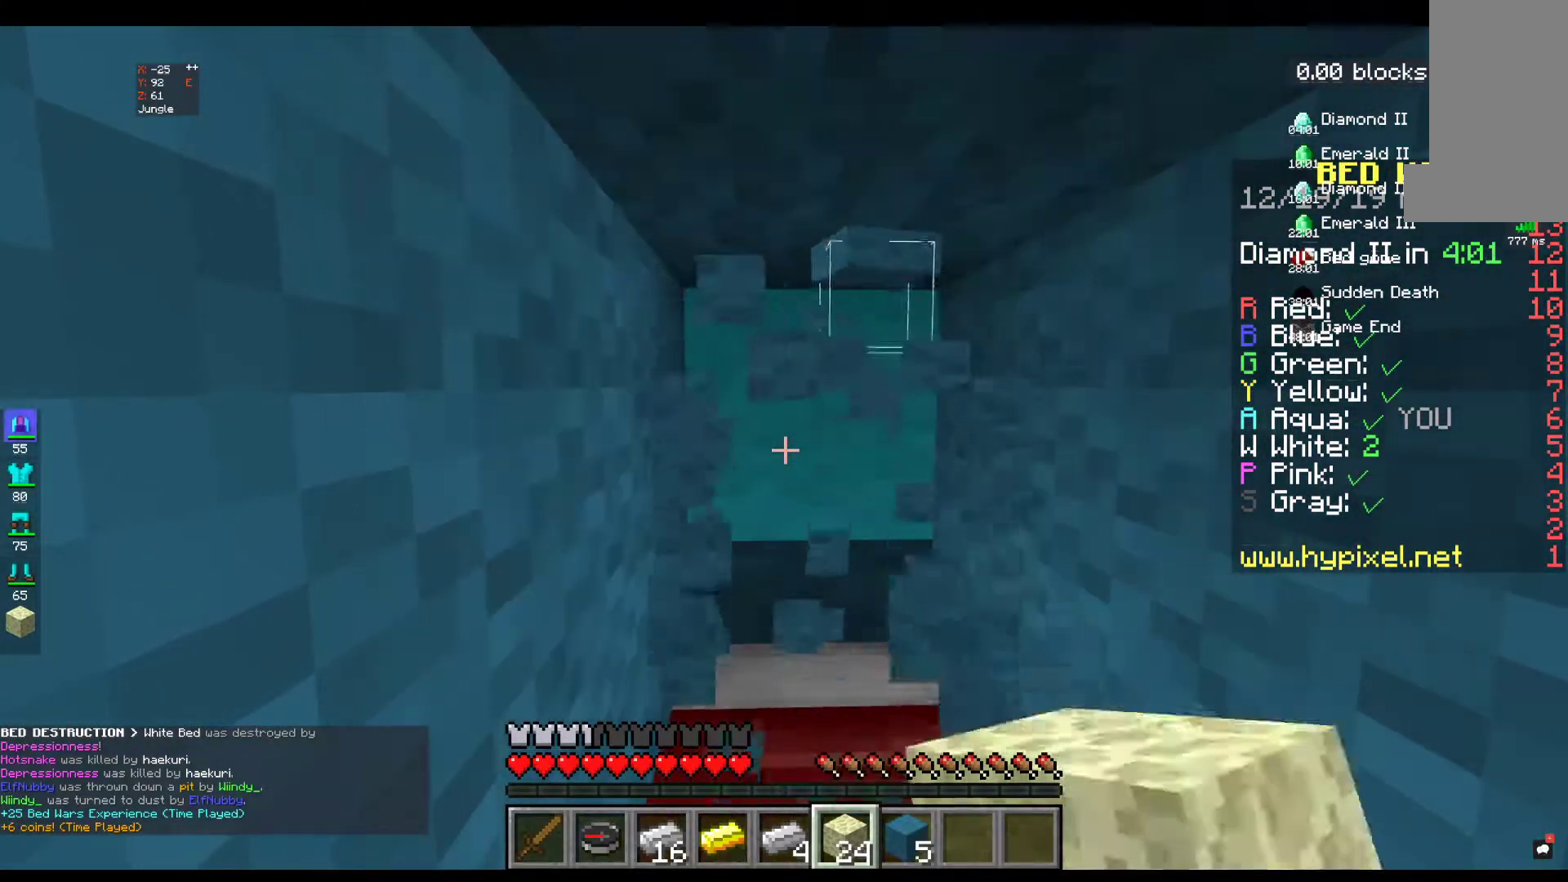
{"keys": [], "mouse": ["left"], "events": []}
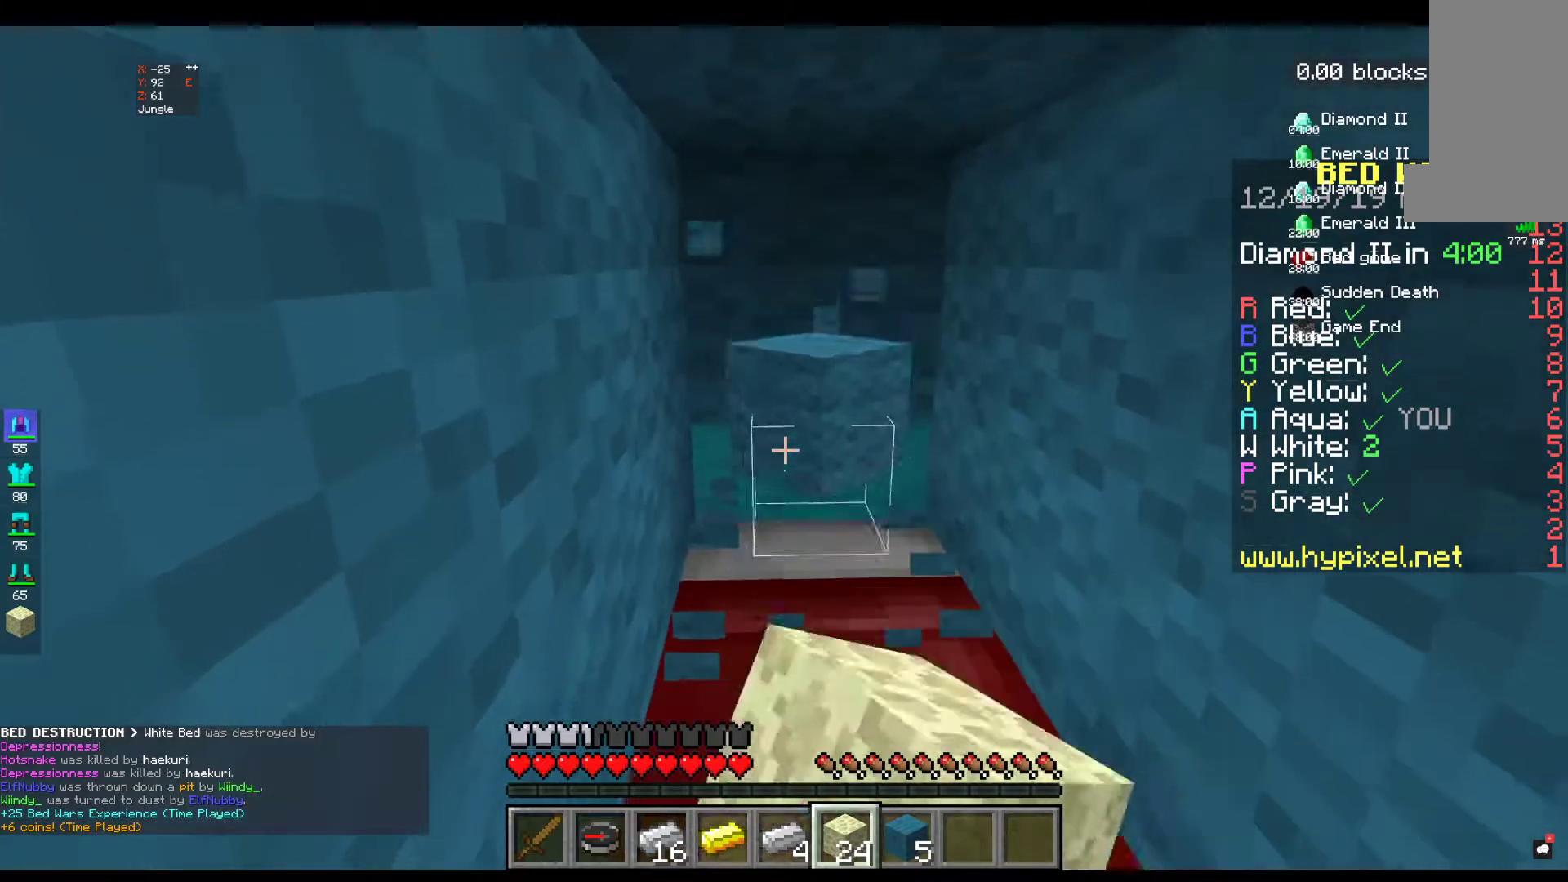
{"keys": [], "mouse": ["left"], "events": []}
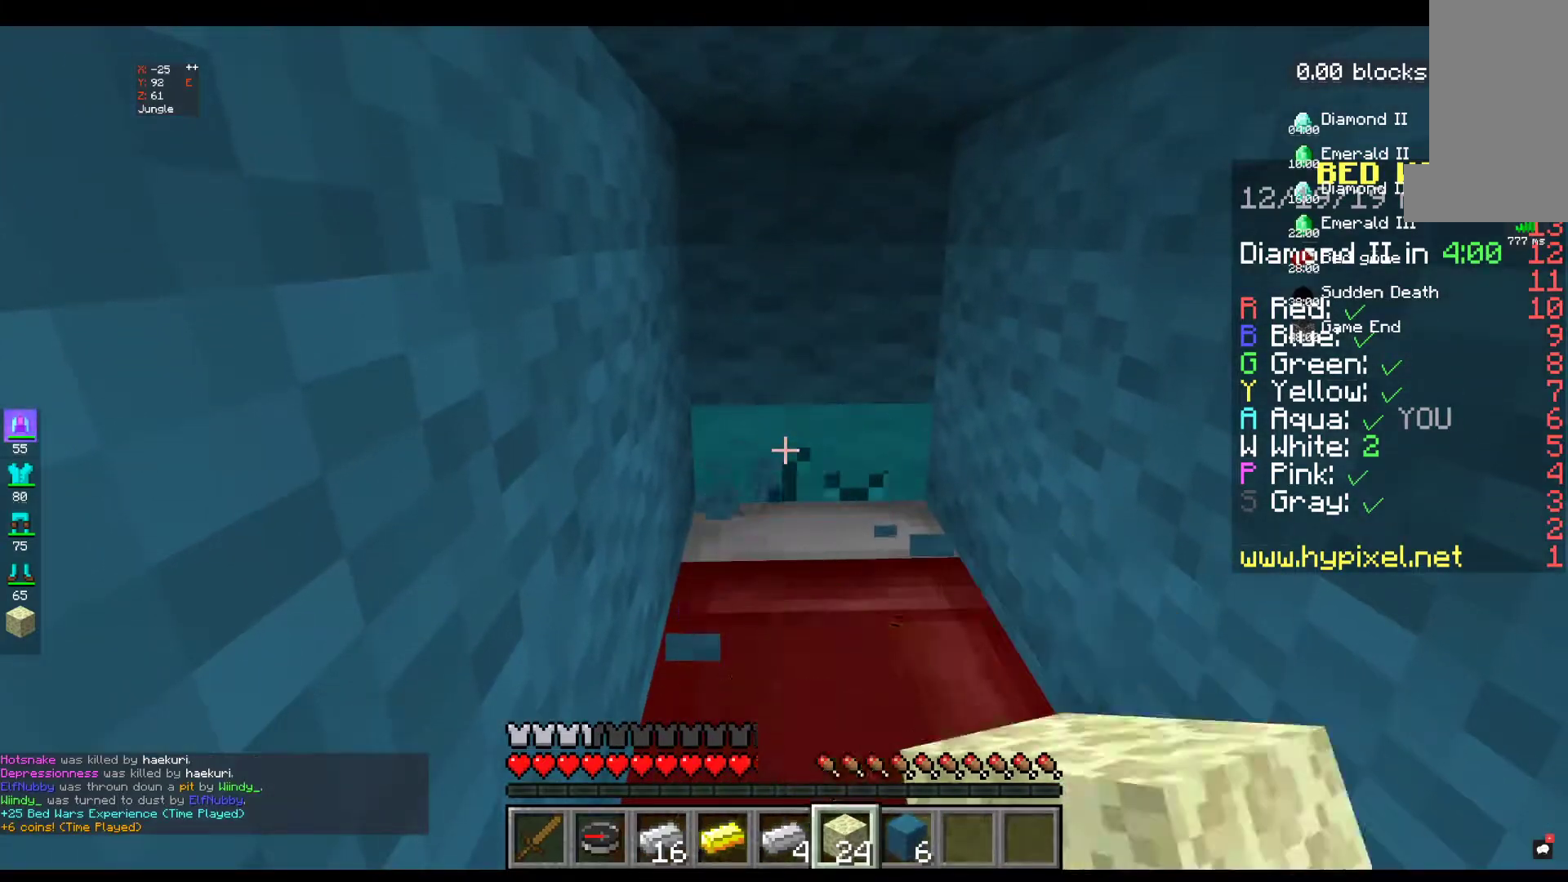
{"keys": [], "mouse": ["left"], "events": []}
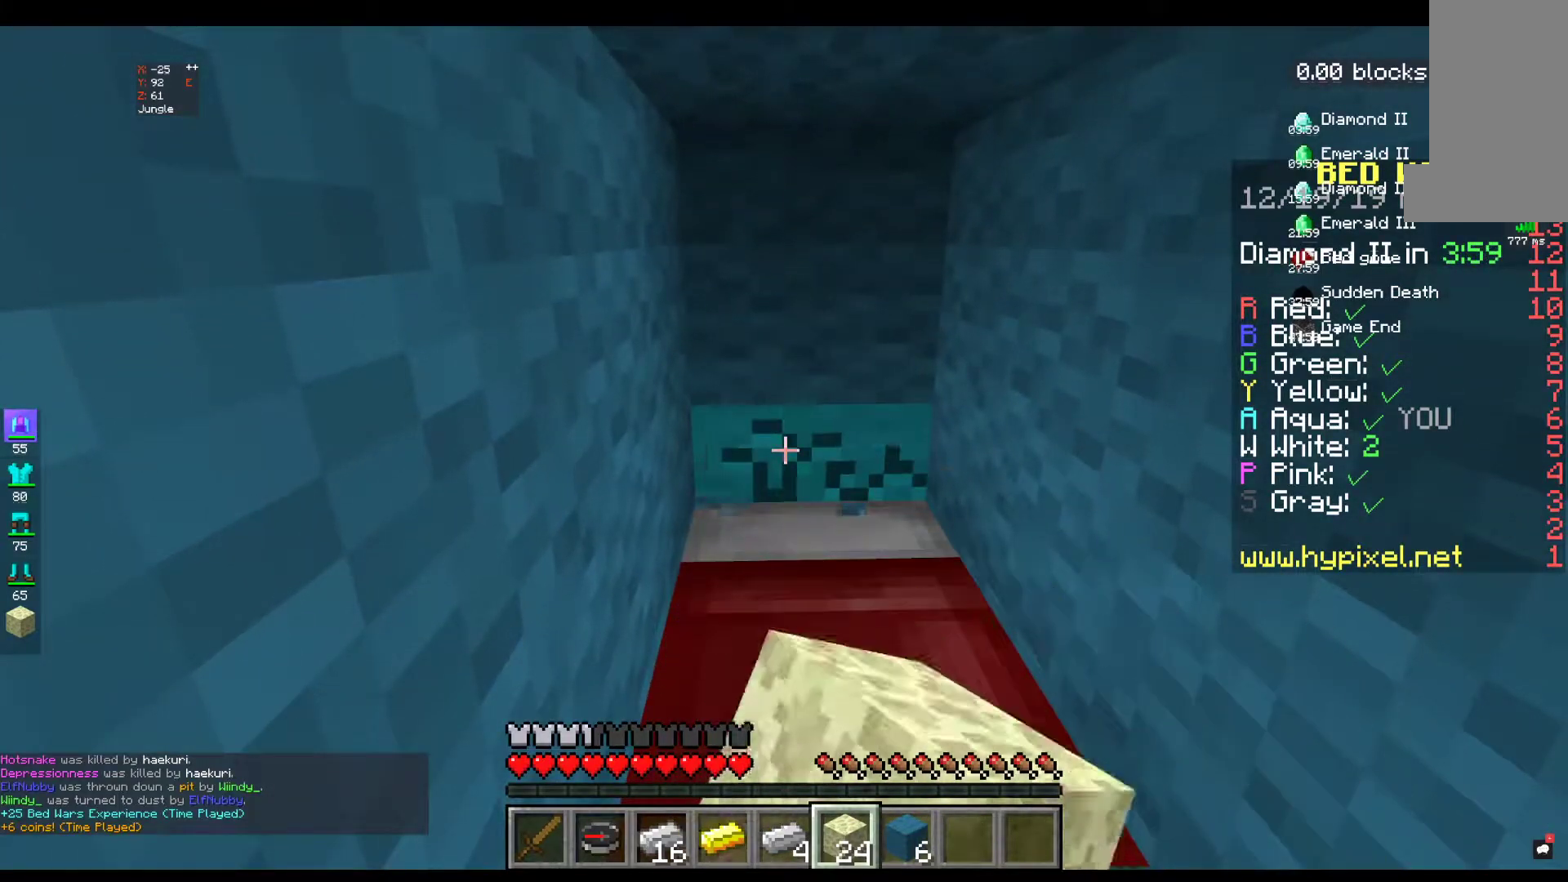
{"keys": [], "mouse": ["left"], "events": []}
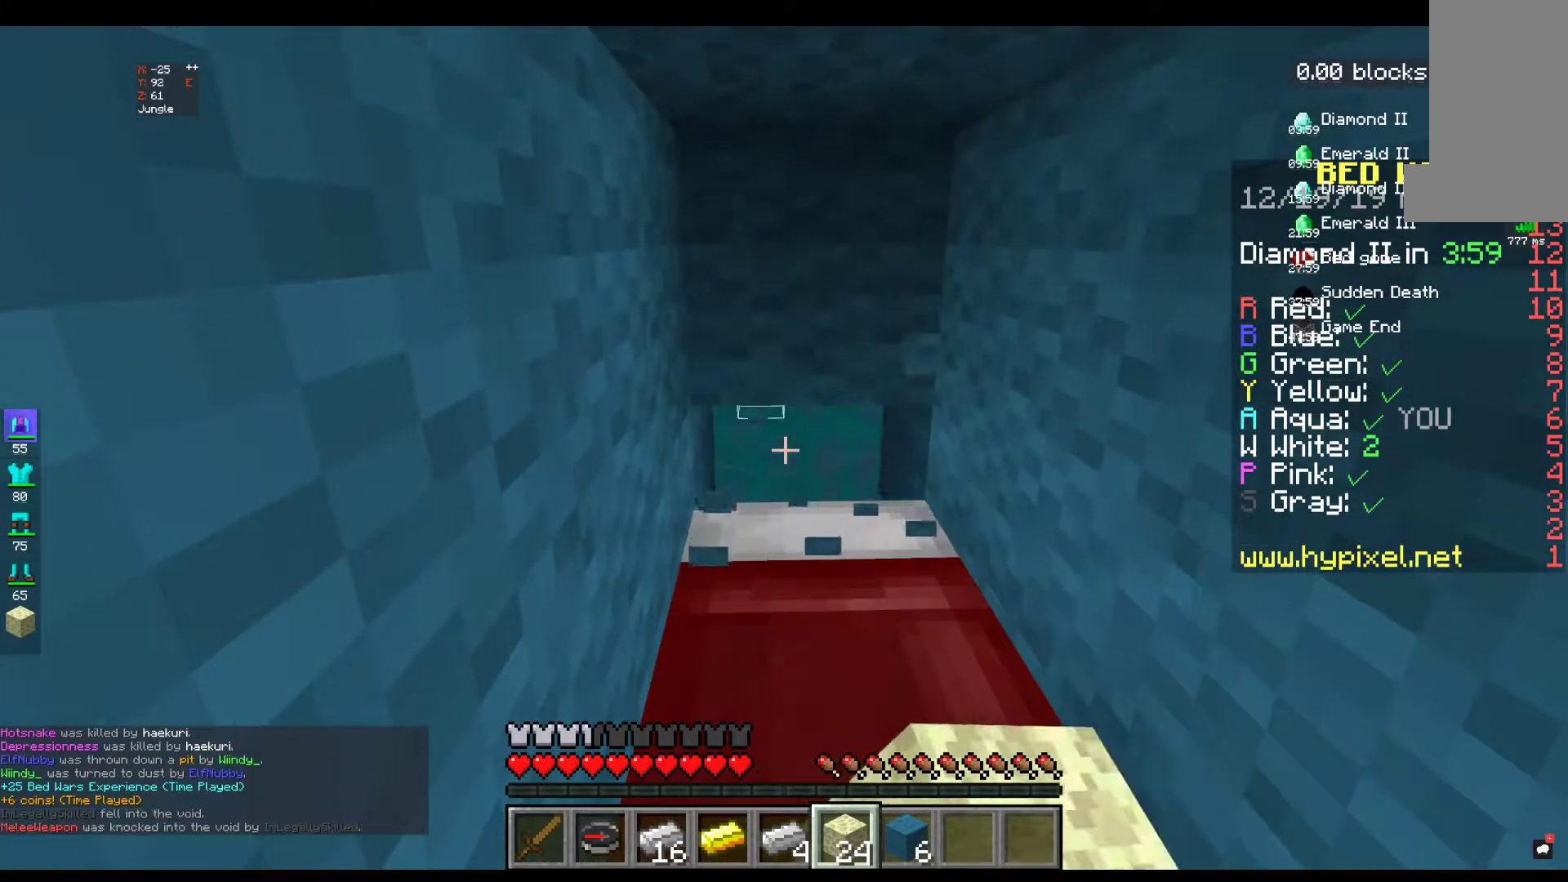
{"keys": [], "mouse": [], "events": [[17, "mouse_right", "down"], [34, "mouse_left", "up"], [184, "mouse_right", "up"]]}
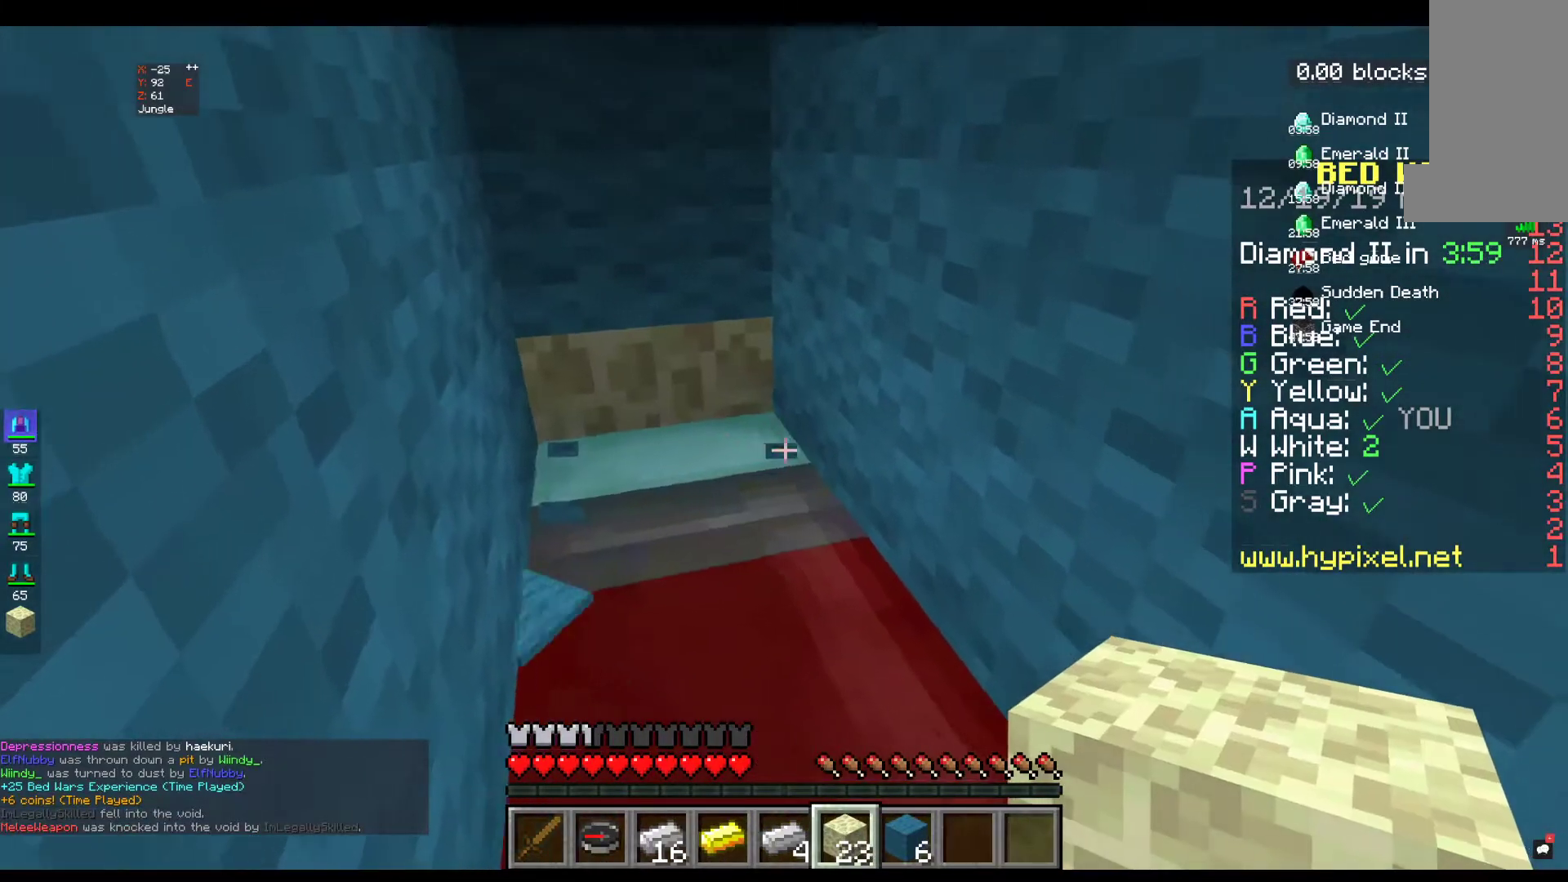
{"keys": [], "mouse": ["left"], "events": [[217, "mouse_left", "down"]]}
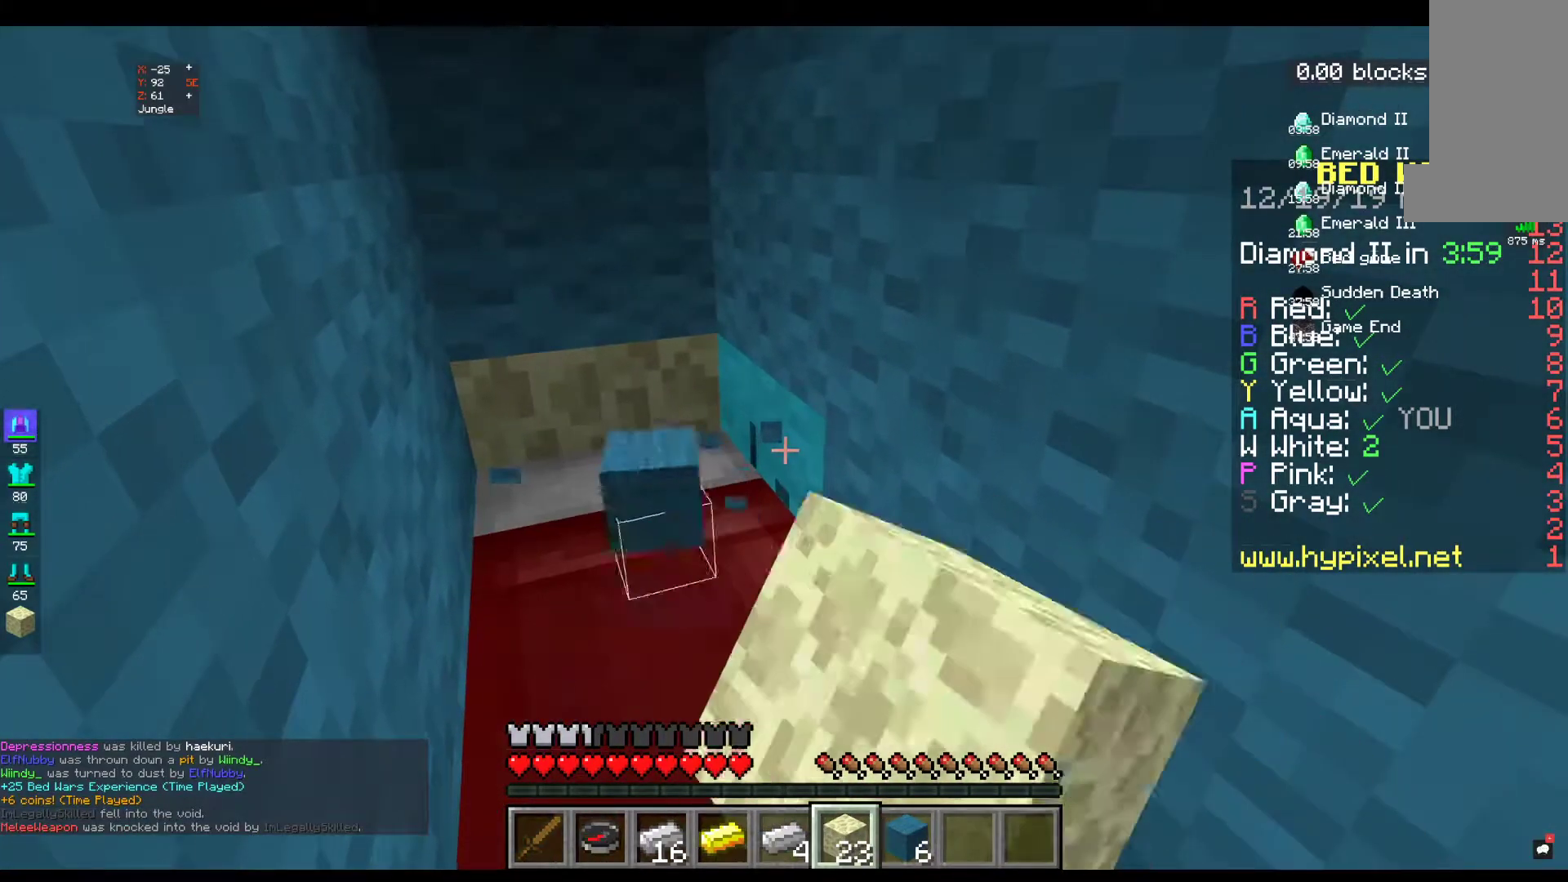
{"keys": [], "mouse": ["left"], "events": []}
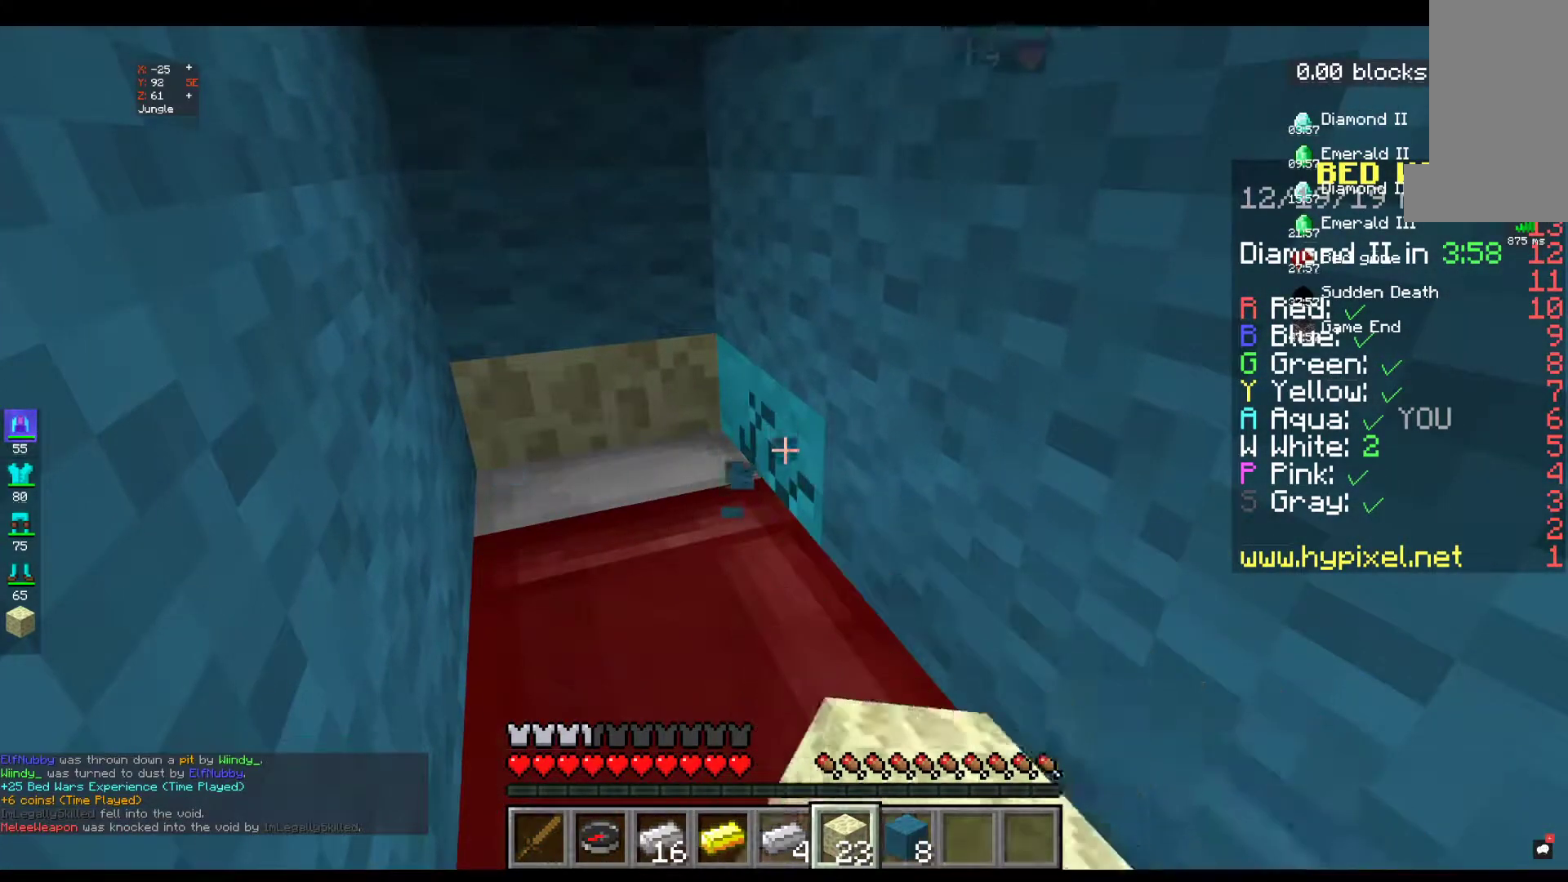
{"keys": [], "mouse": ["left"], "events": []}
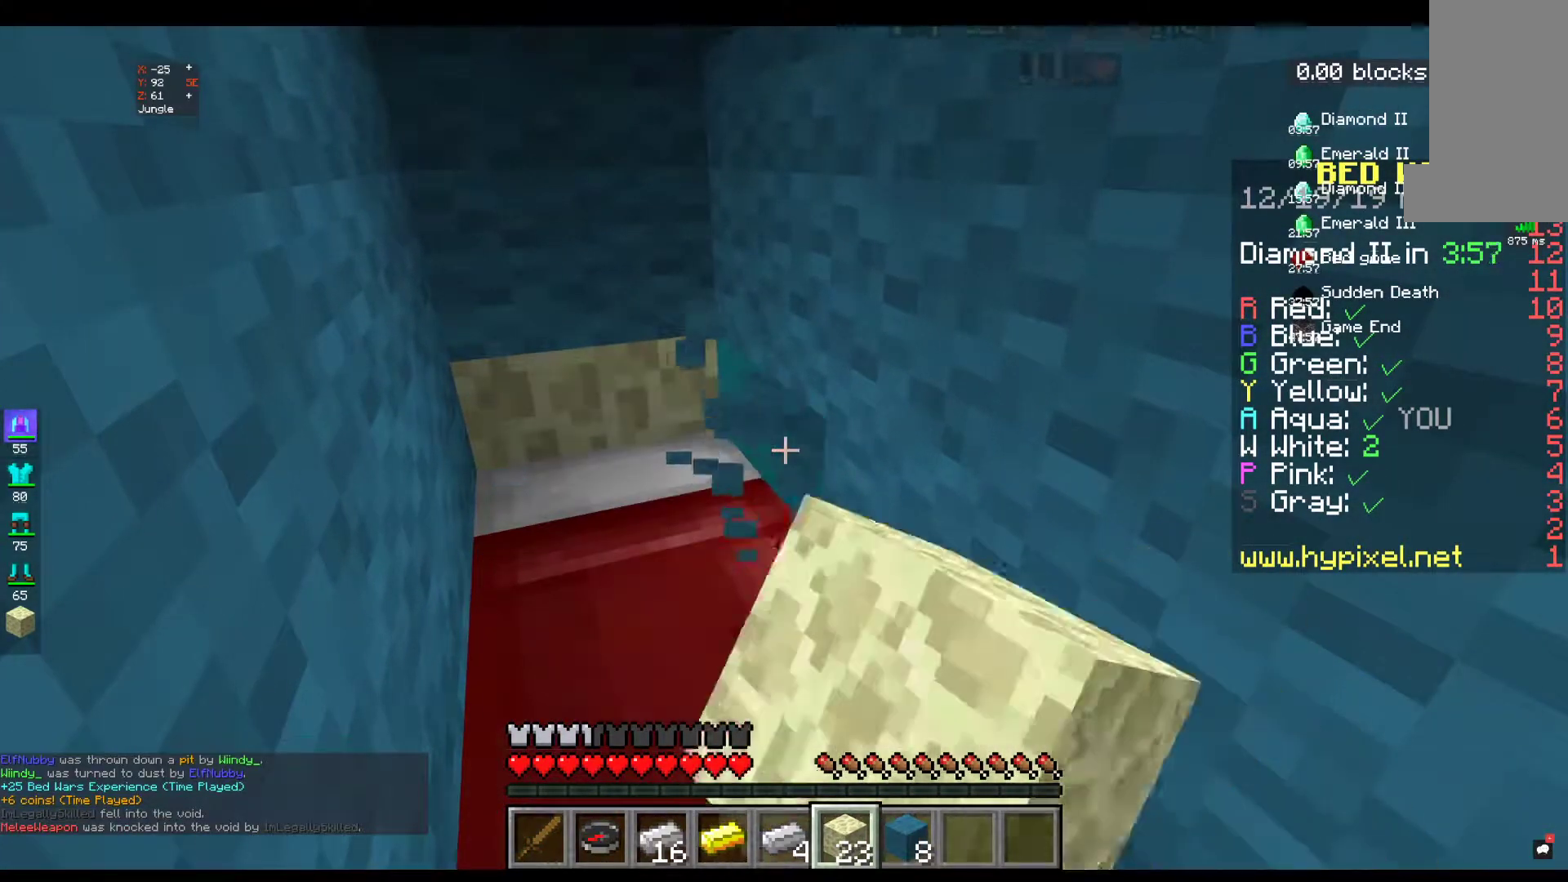
{"keys": [], "mouse": ["left"], "events": []}
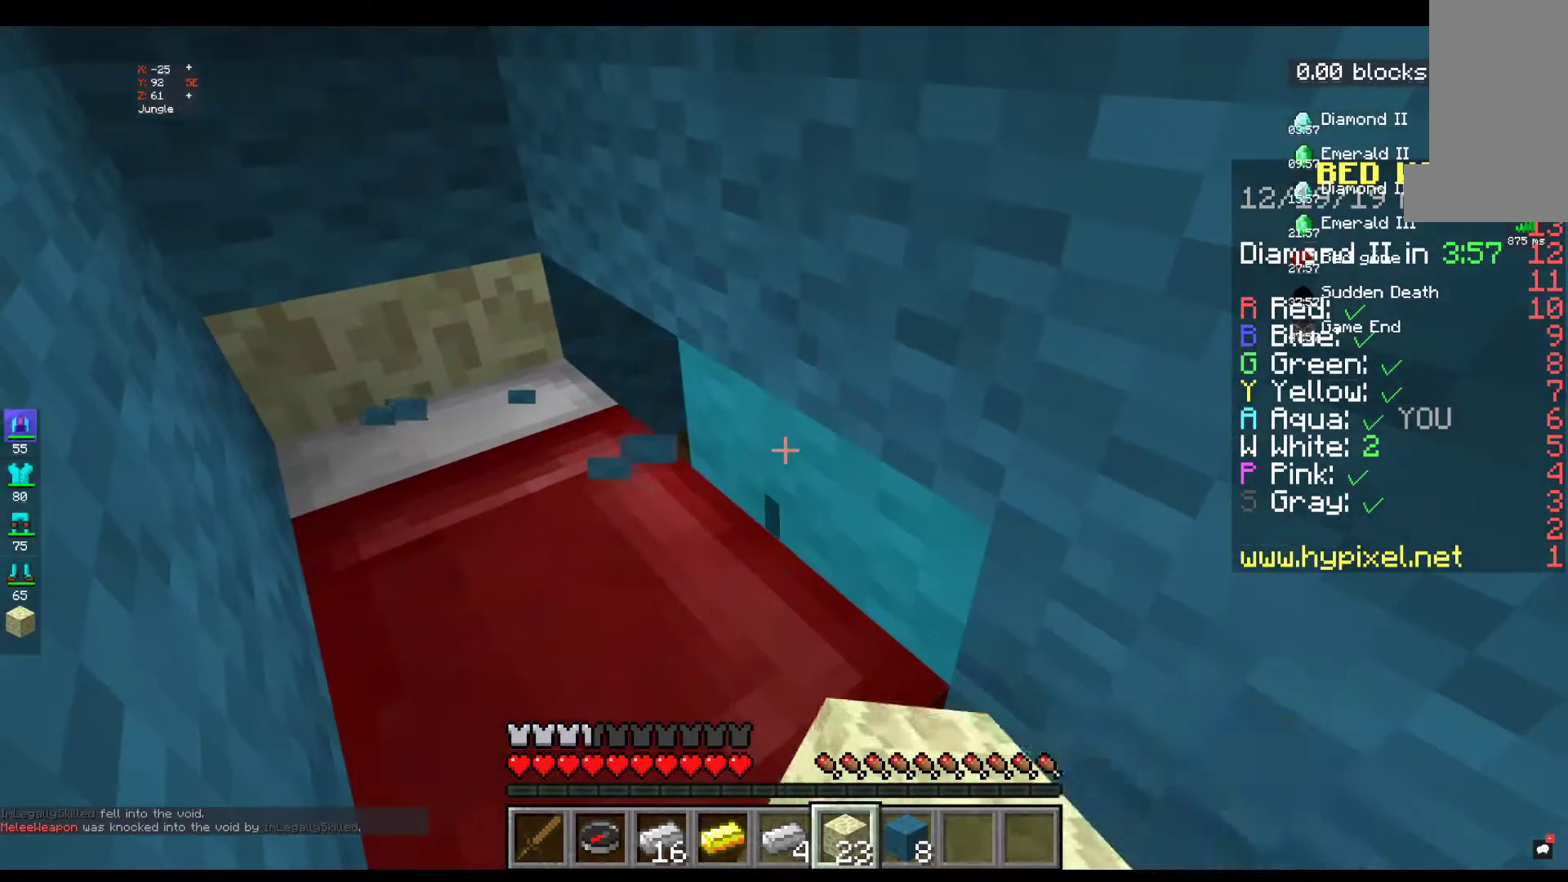
{"keys": [], "mouse": ["left"], "events": []}
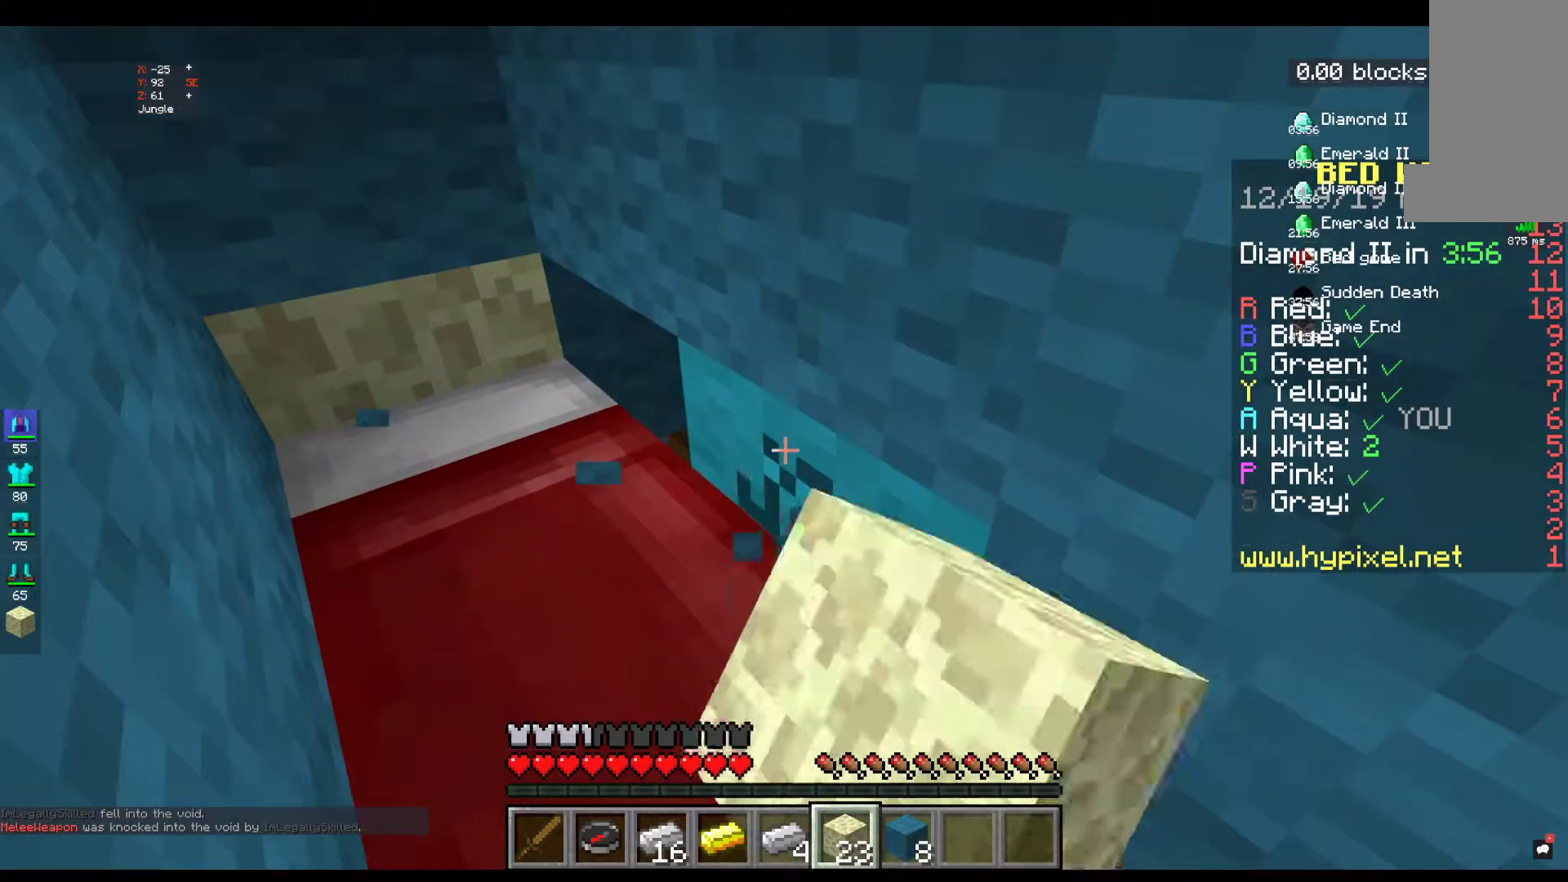
{"keys": [], "mouse": ["left"], "events": []}
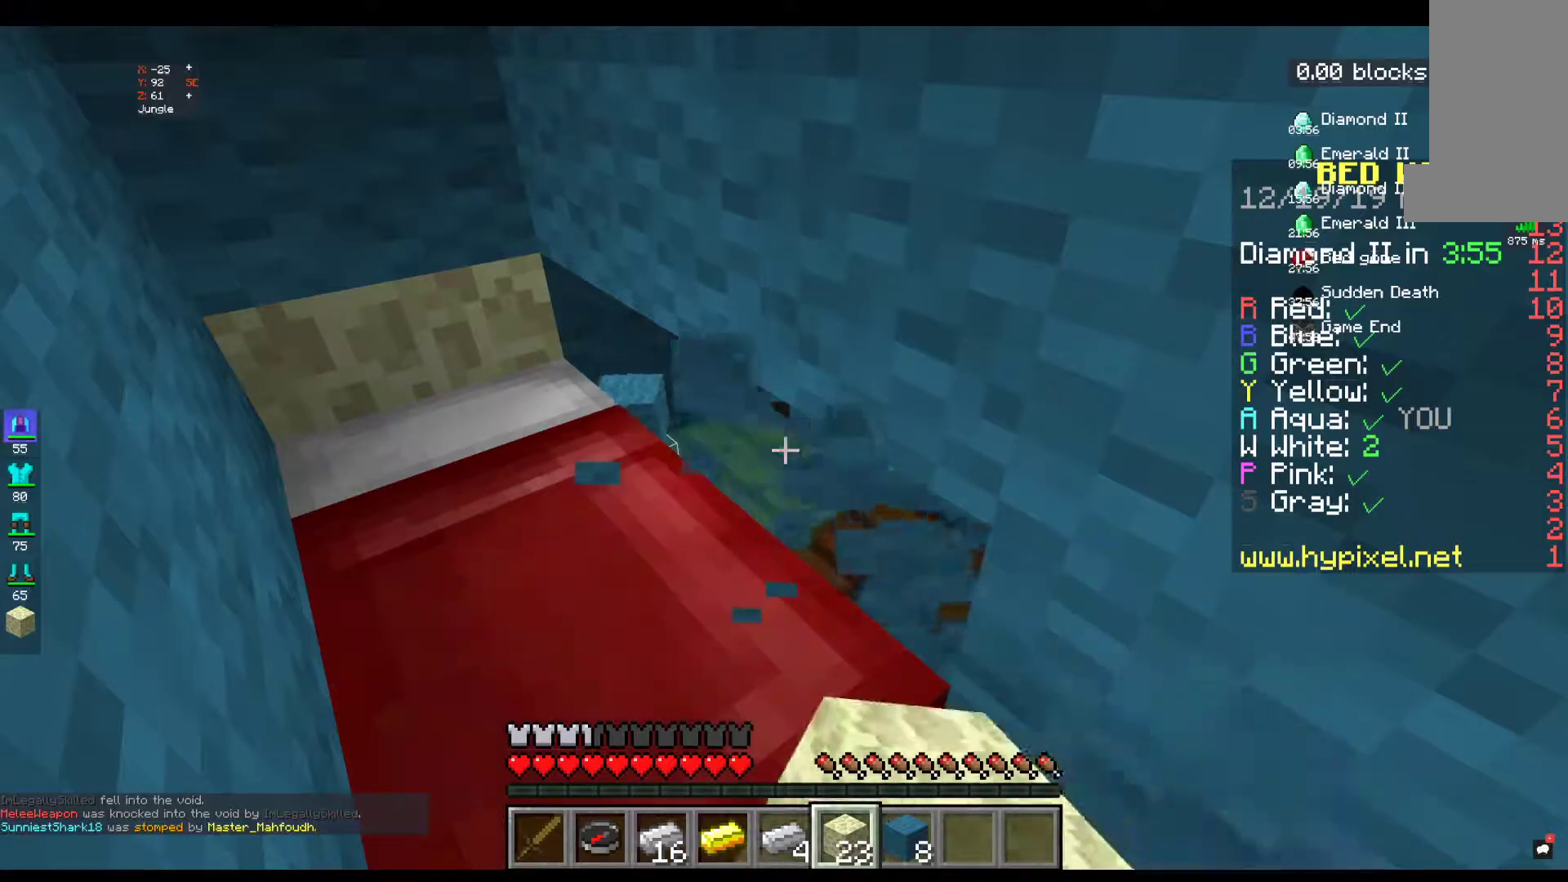
{"keys": [], "mouse": ["right"], "events": [[150, "mouse_left", "up"], [367, "mouse_right", "down"]]}
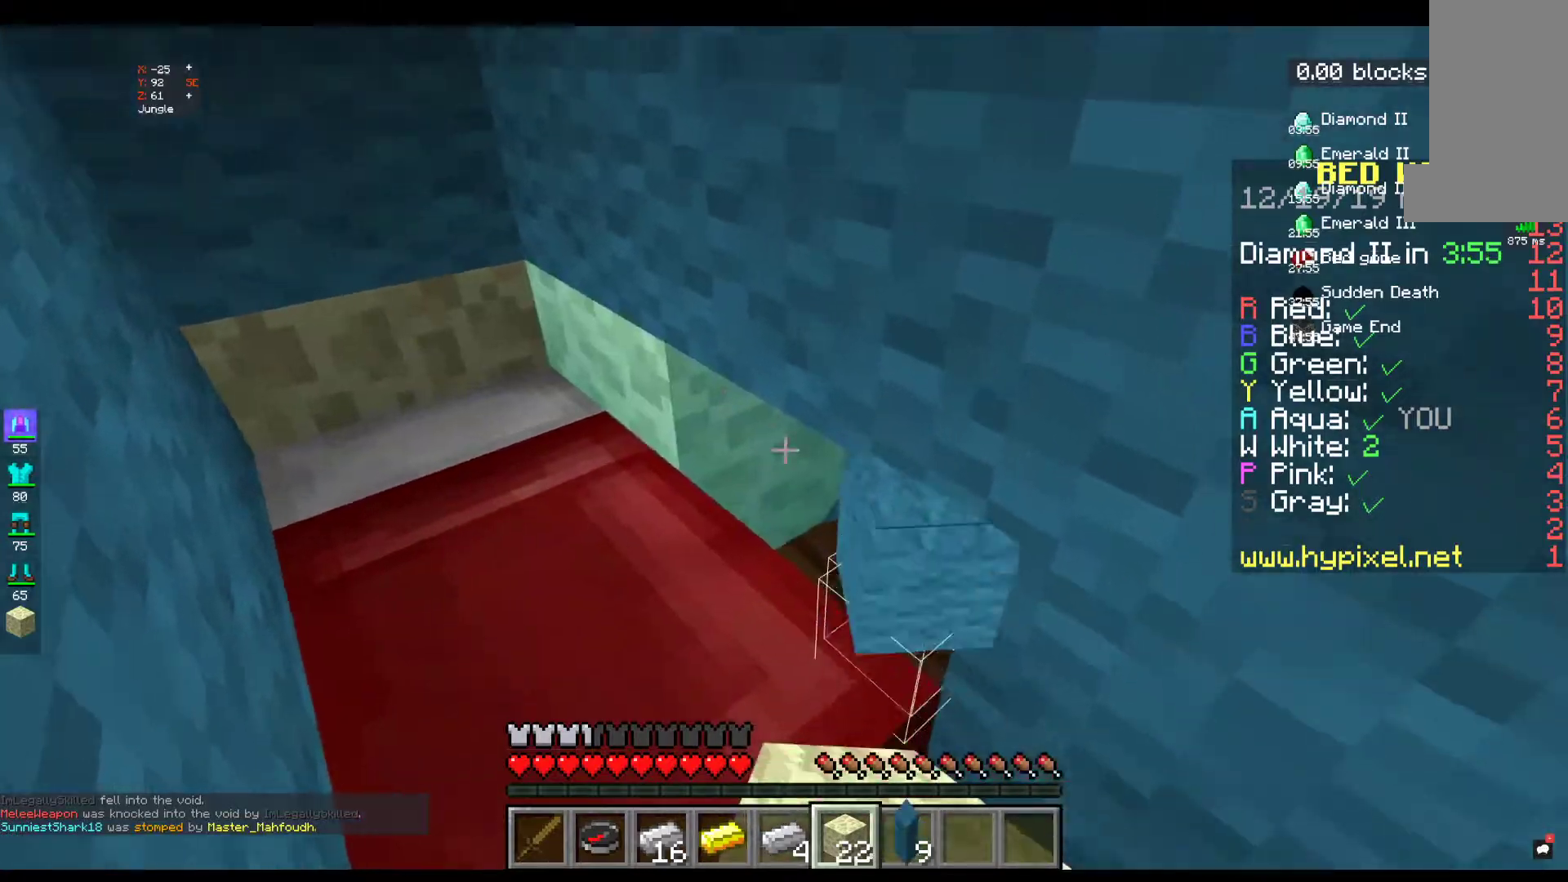
{"keys": ["d"], "mouse": [], "events": [[250, "mouse_right", "up"], [467, "d", "down"]]}
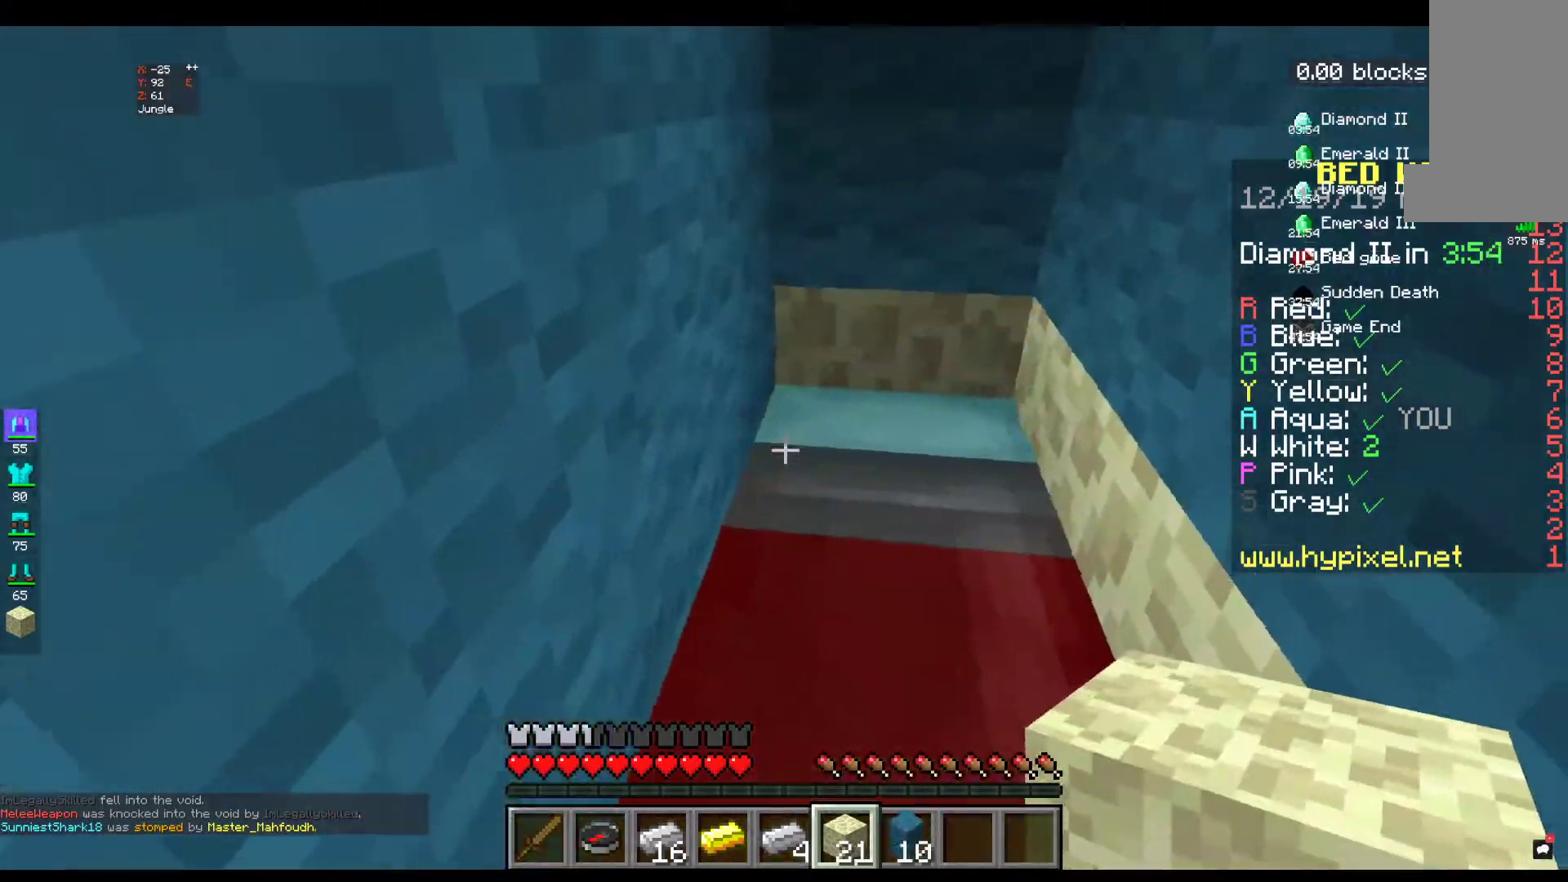
{"keys": [], "mouse": [], "events": [[184, "d", "up"]]}
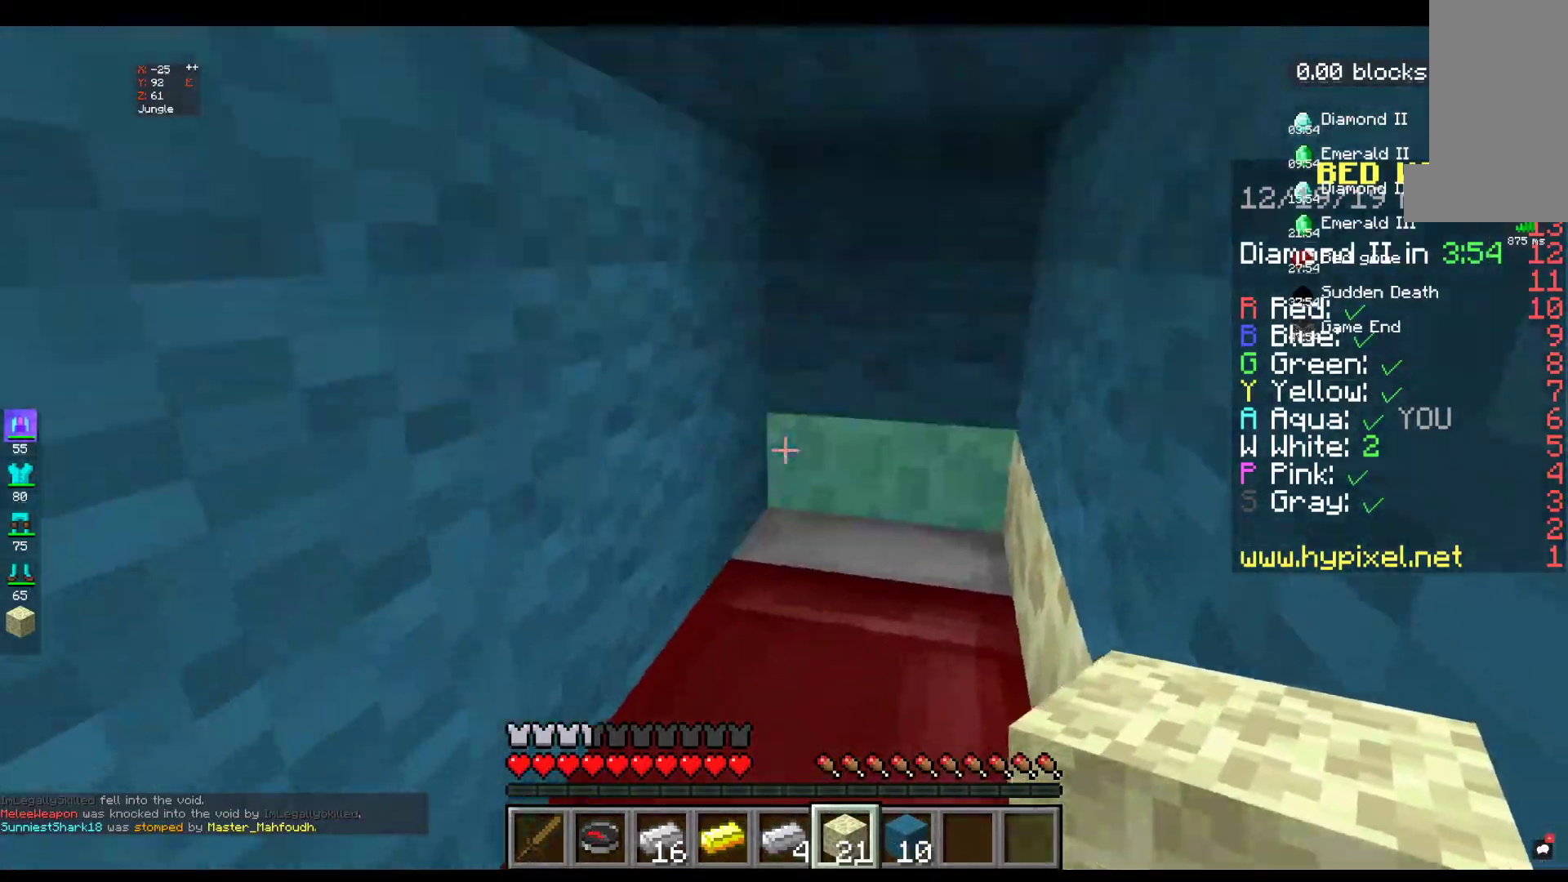
{"keys": ["s"], "mouse": ["right"], "events": [[167, "s", "down"], [217, "mouse_right", "down"]]}
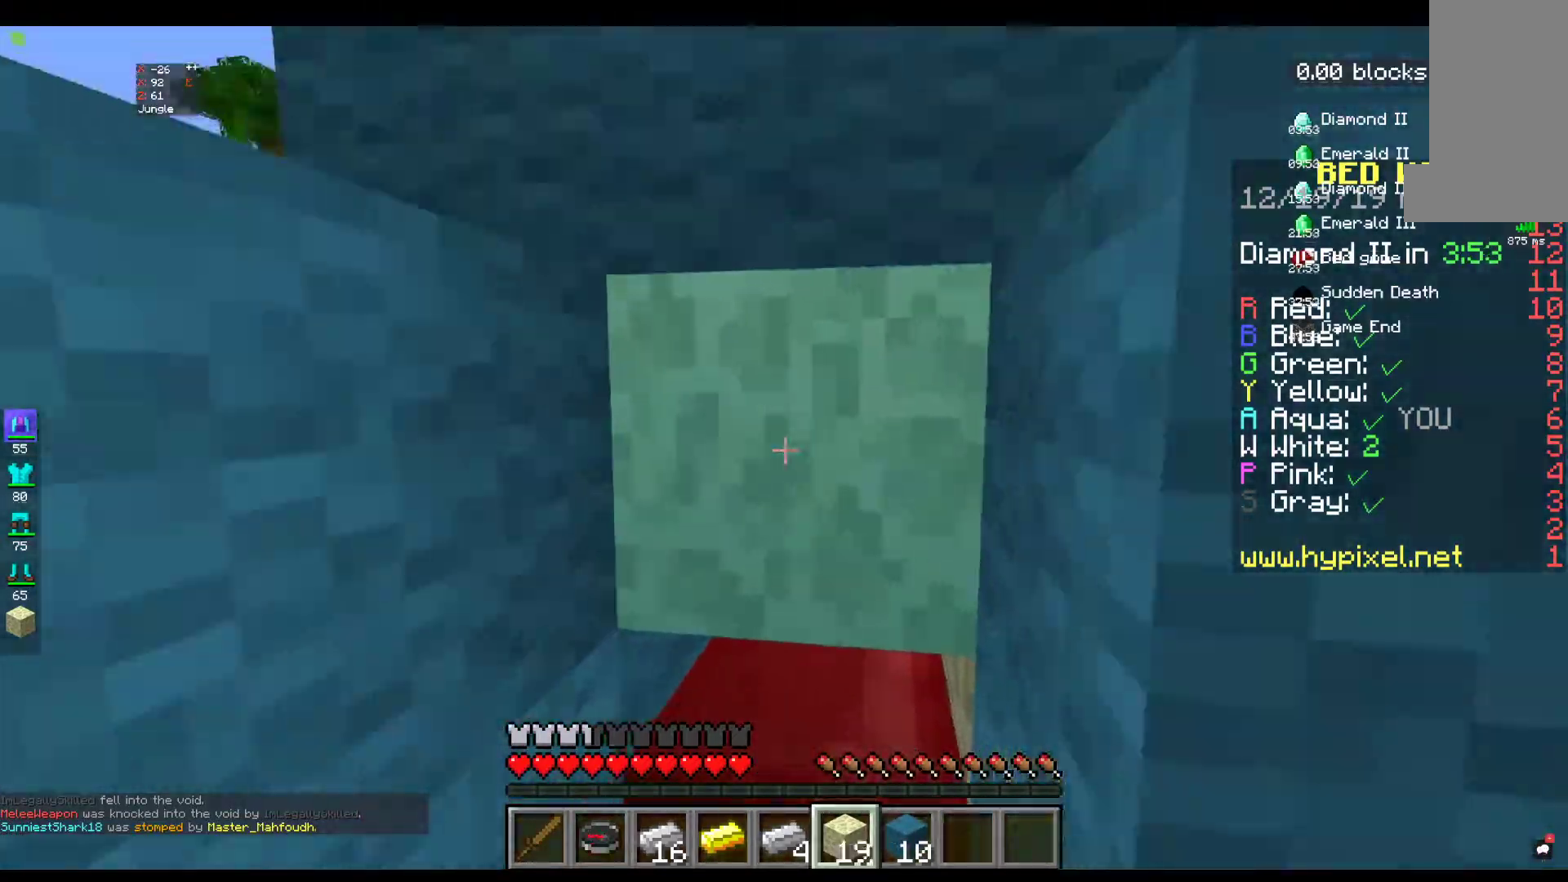
{"keys": [], "mouse": [], "events": [[50, "mouse_right", "up"], [200, "s", "up"]]}
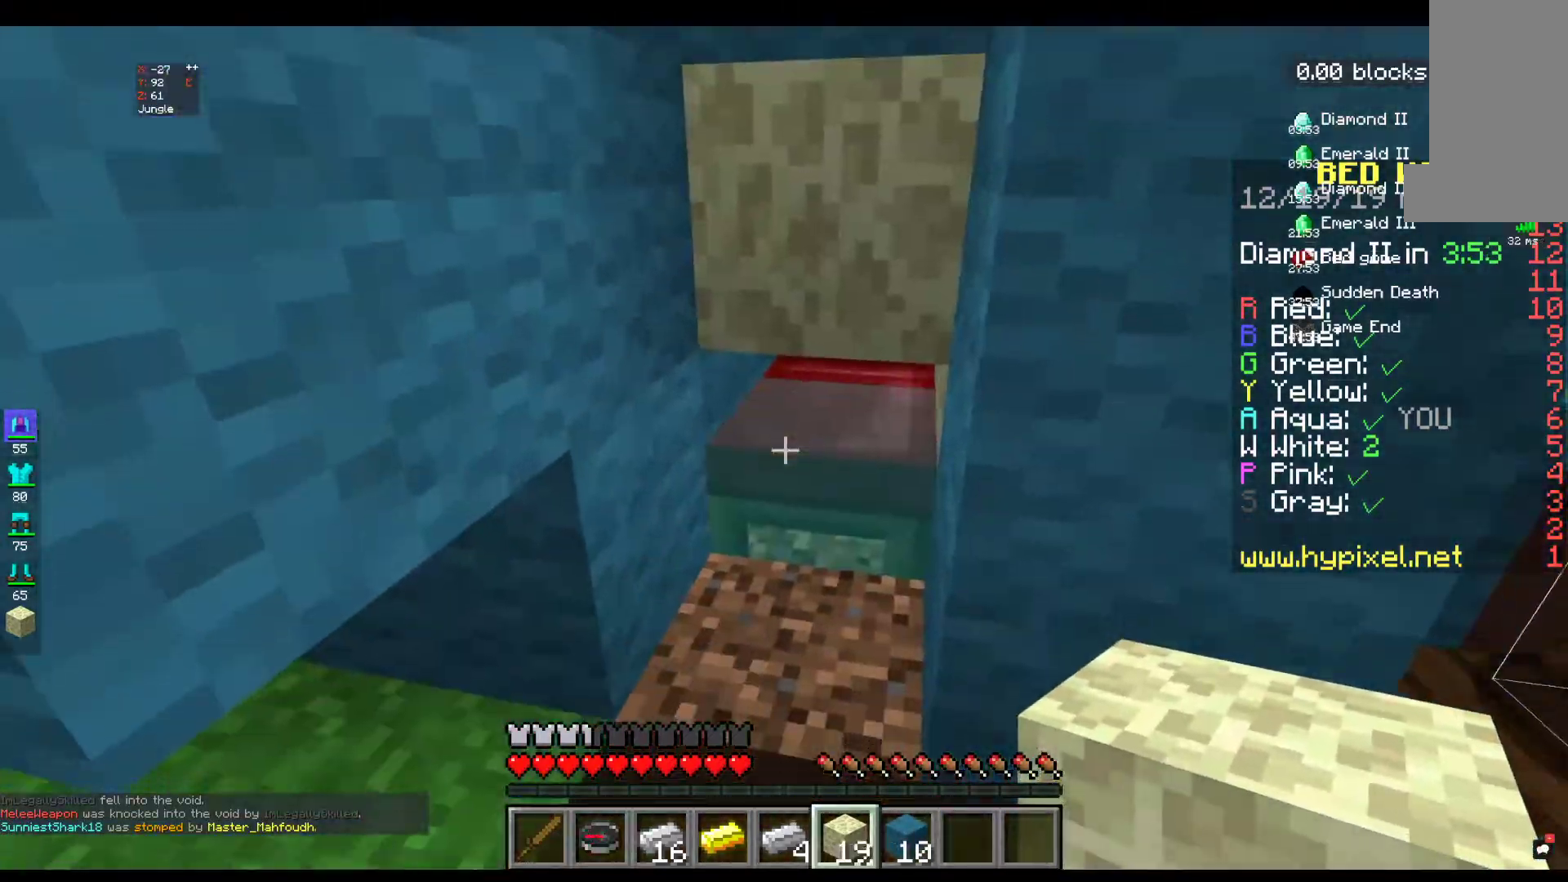
{"keys": [], "mouse": [], "events": [[334, "mouse_right", "down"], [500, "mouse_right", "up"]]}
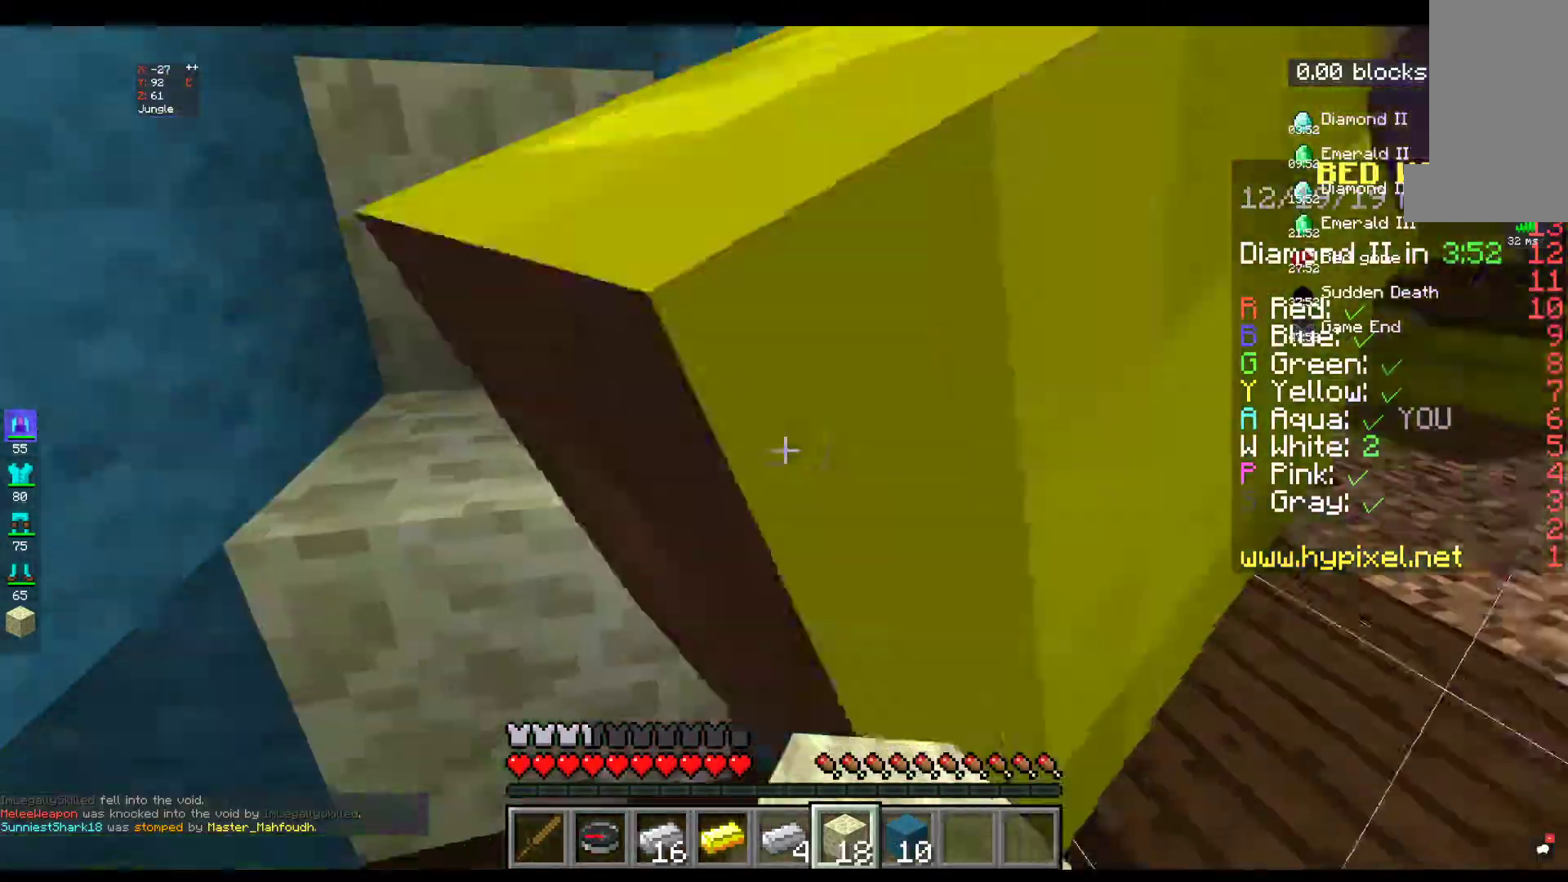
{"keys": [], "mouse": [], "events": []}
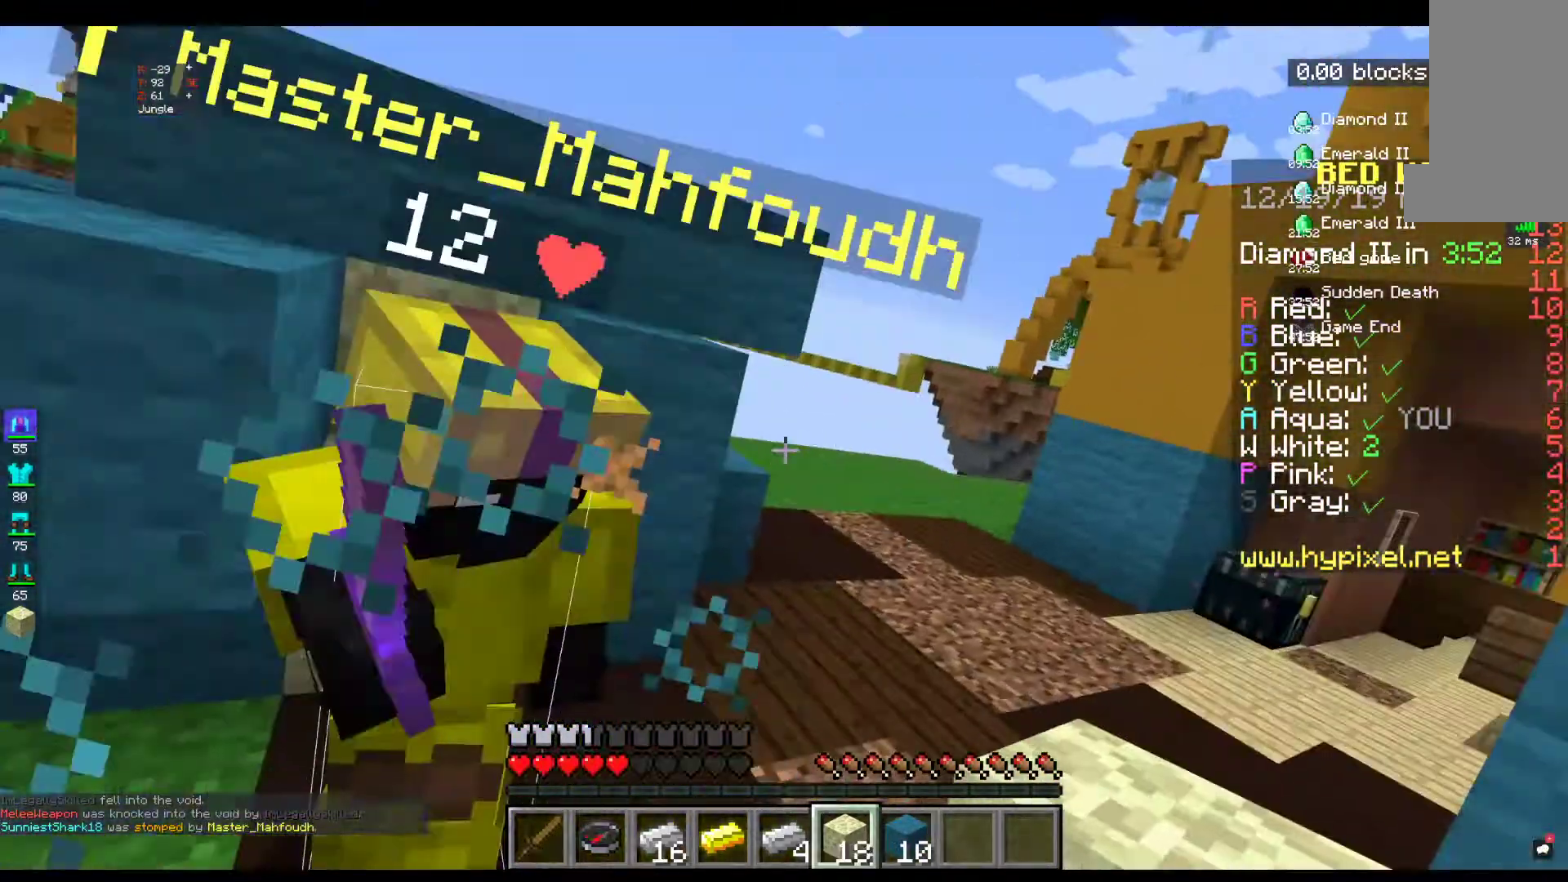
{"keys": ["d", "w"], "mouse": [], "events": [[34, "d", "down"], [267, "w", "down"]]}
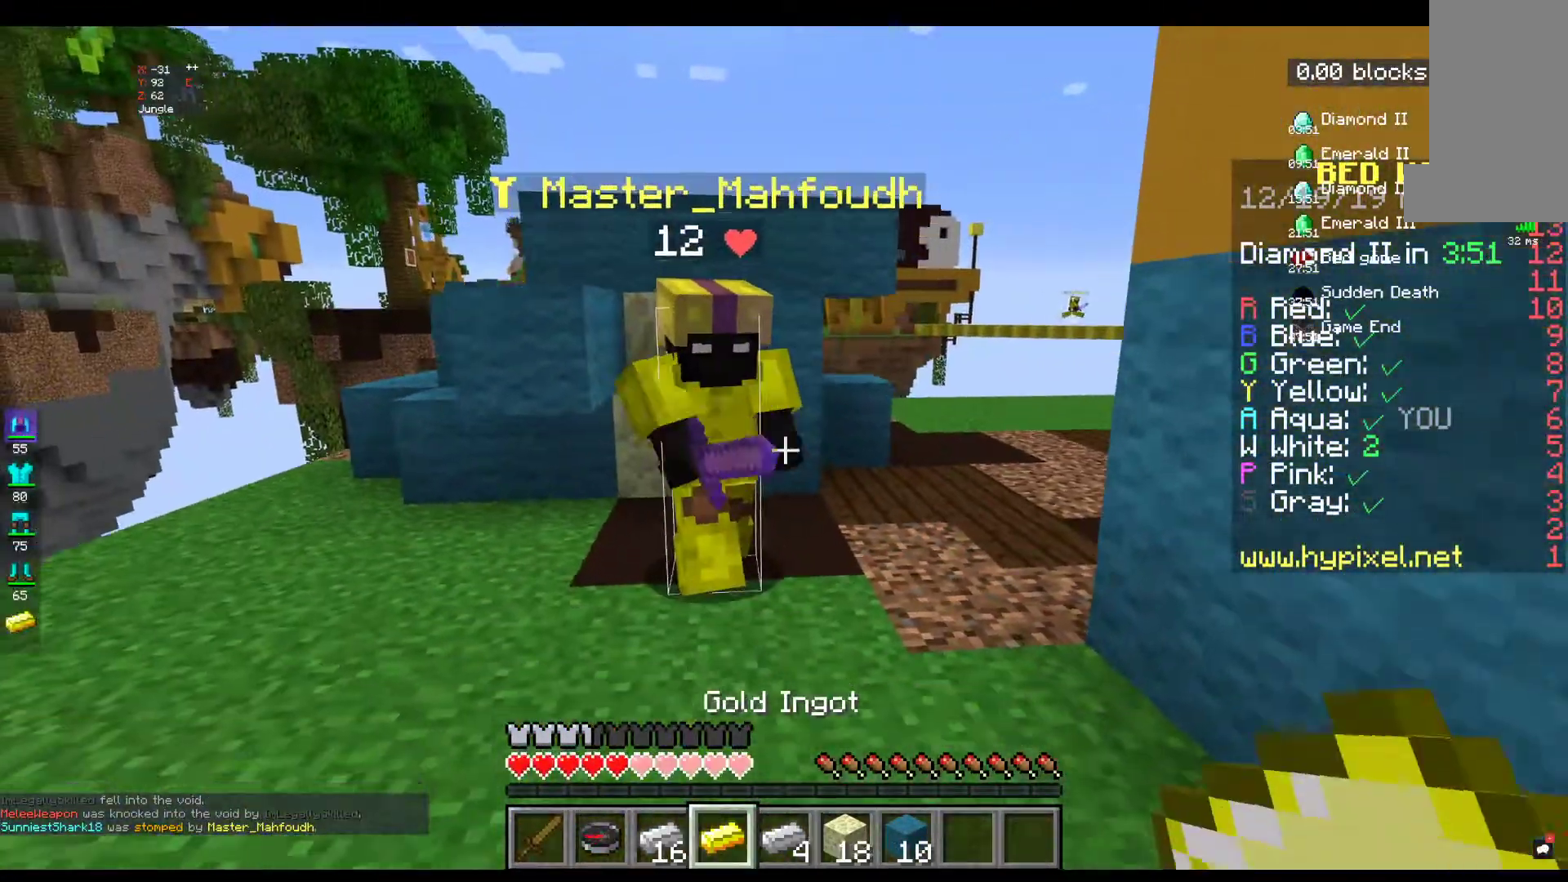
{"keys": ["d", "w"], "mouse": [], "events": []}
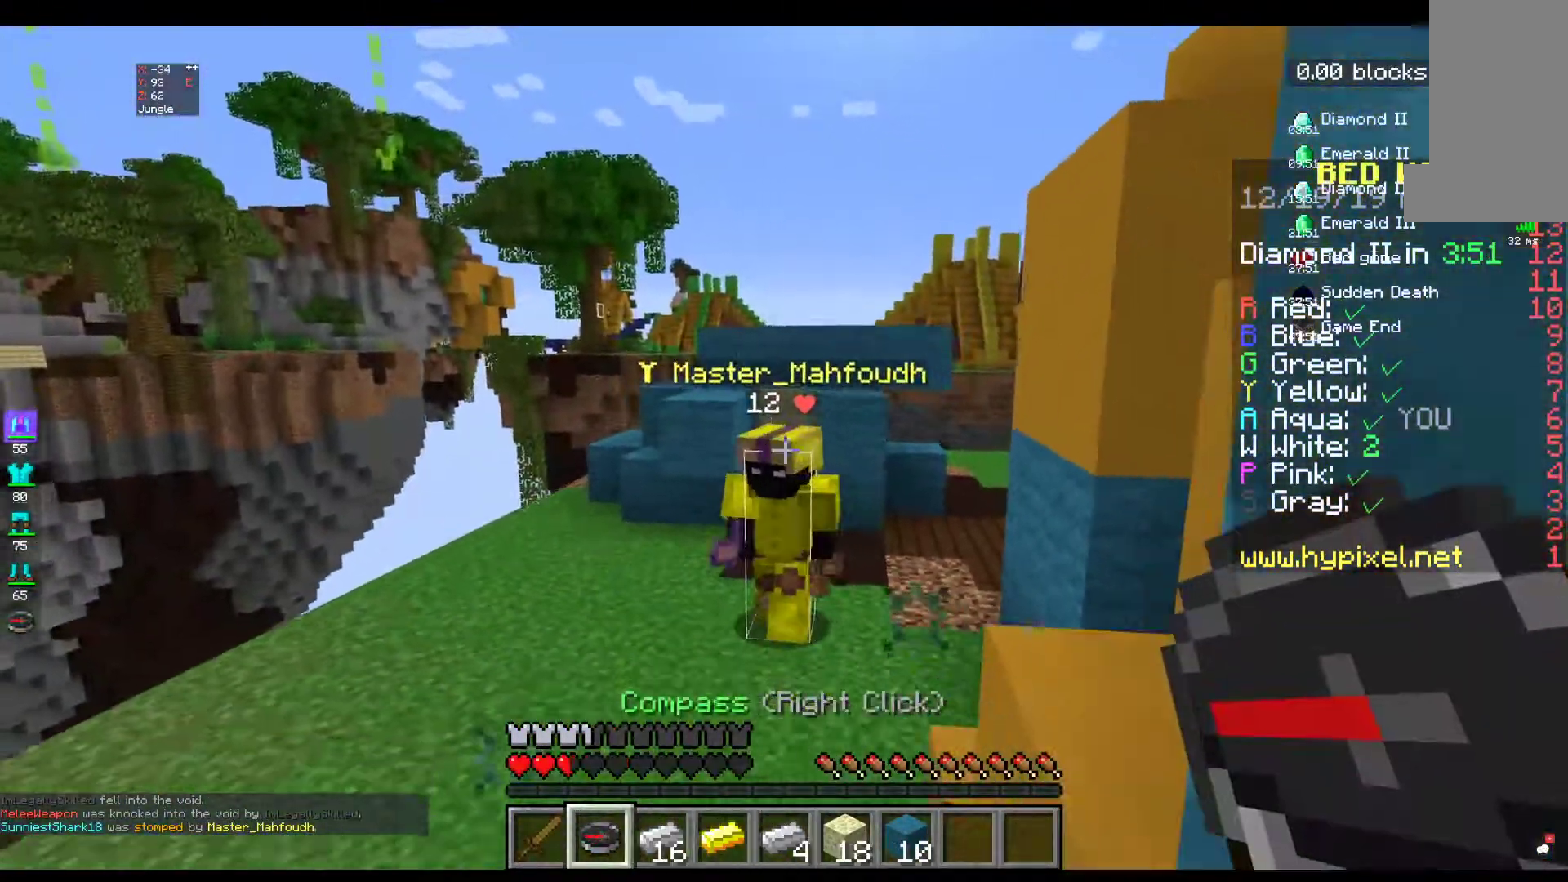
{"keys": ["d", "w"], "mouse": [], "events": []}
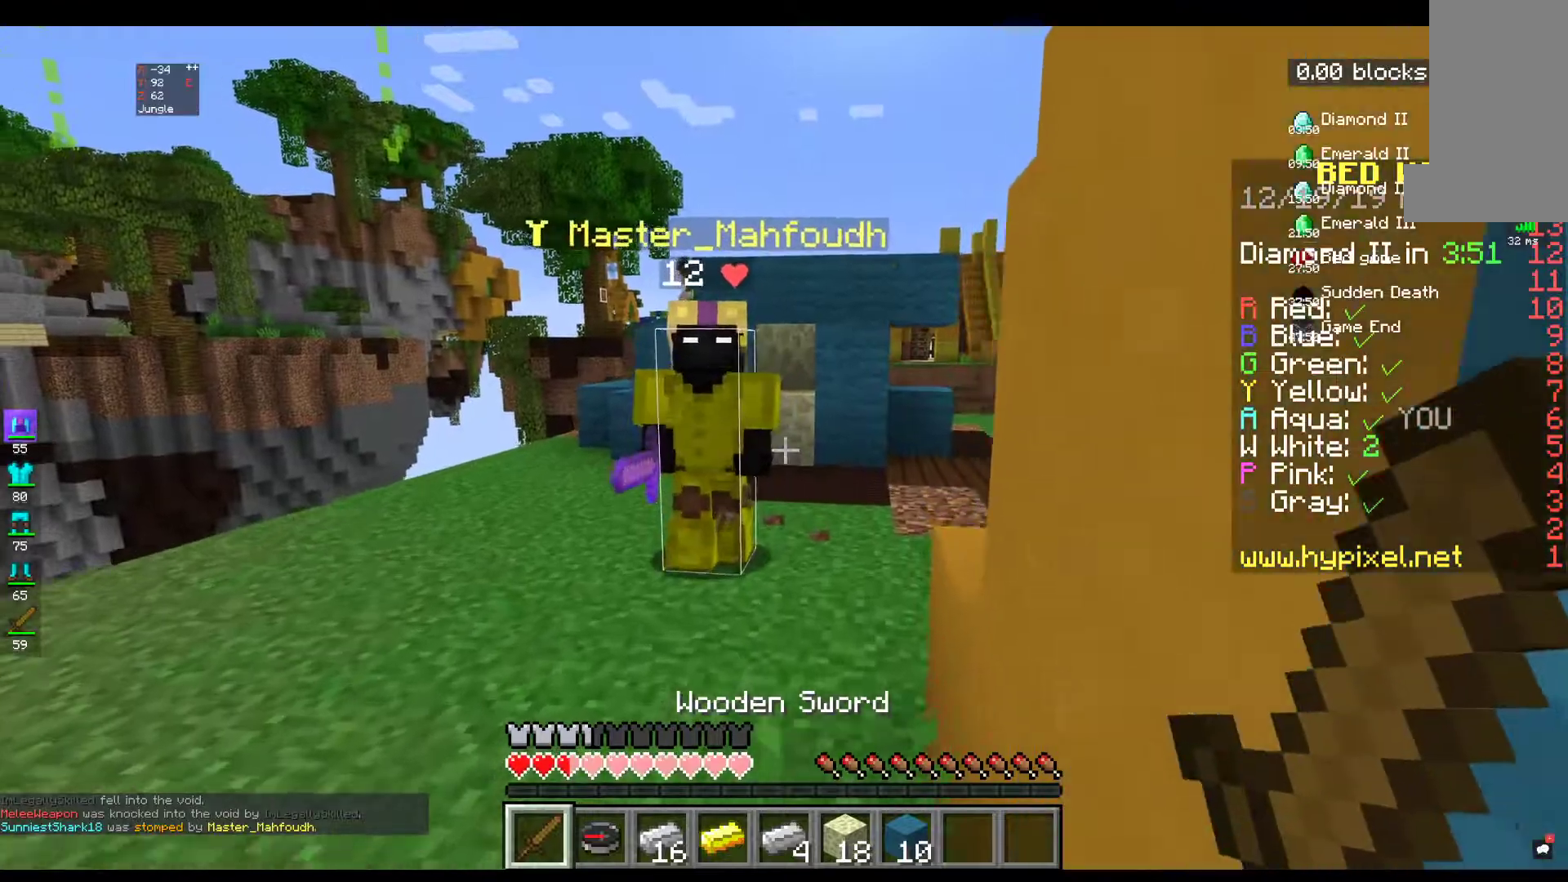
{"keys": ["d", "w"], "mouse": ["left"], "events": [[100, "d", "up"], [134, "mouse_left", "down"], [434, "d", "down"]]}
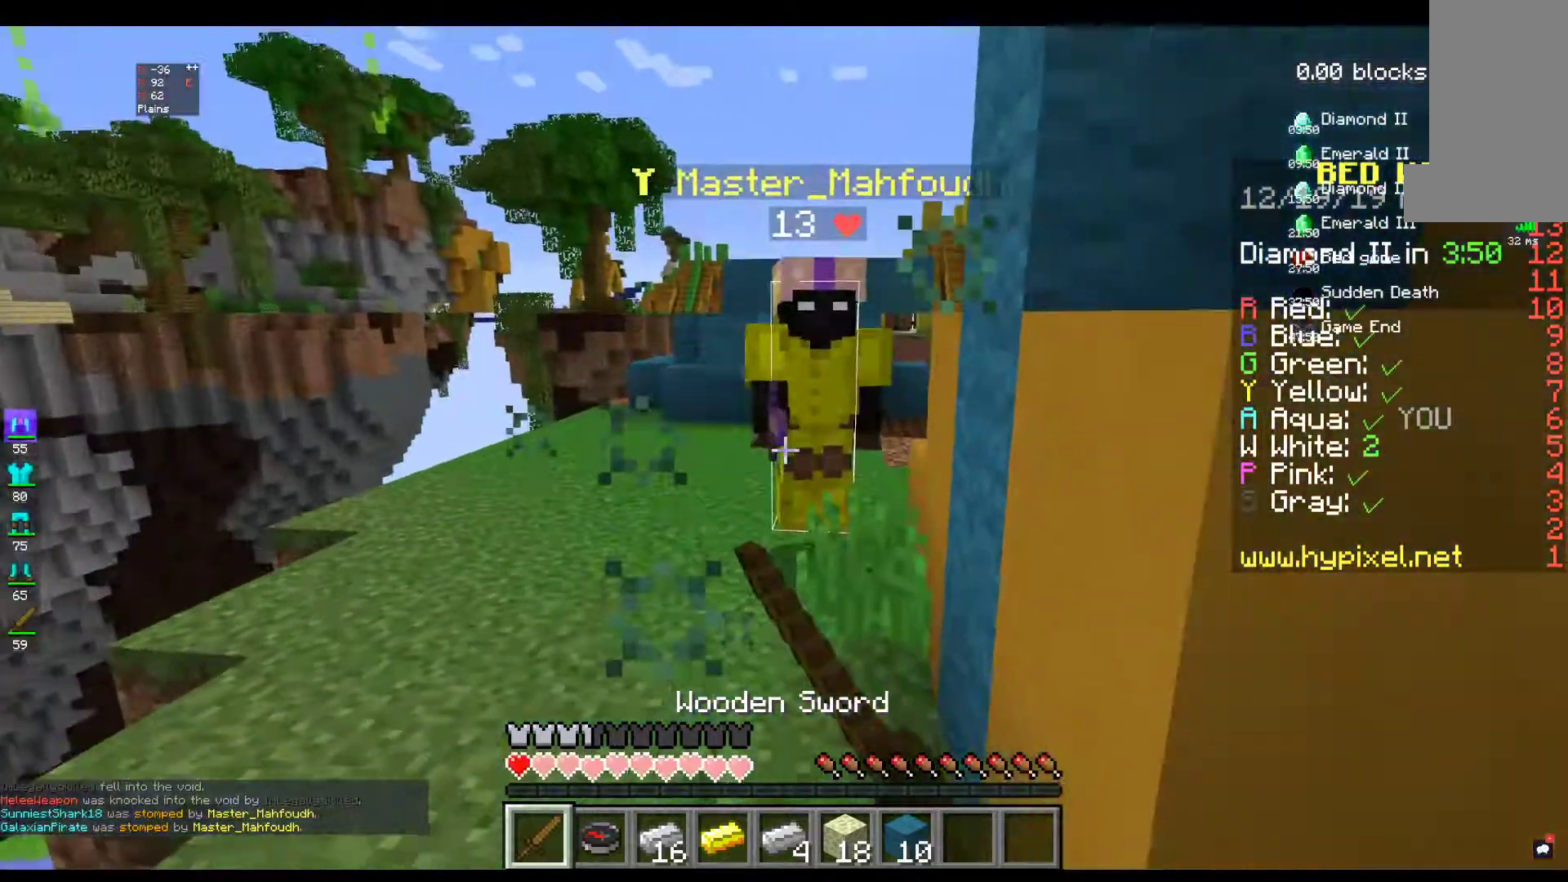
{"keys": ["w"], "mouse": [], "events": [[434, "d", "up"], [450, "mouse_left", "up"]]}
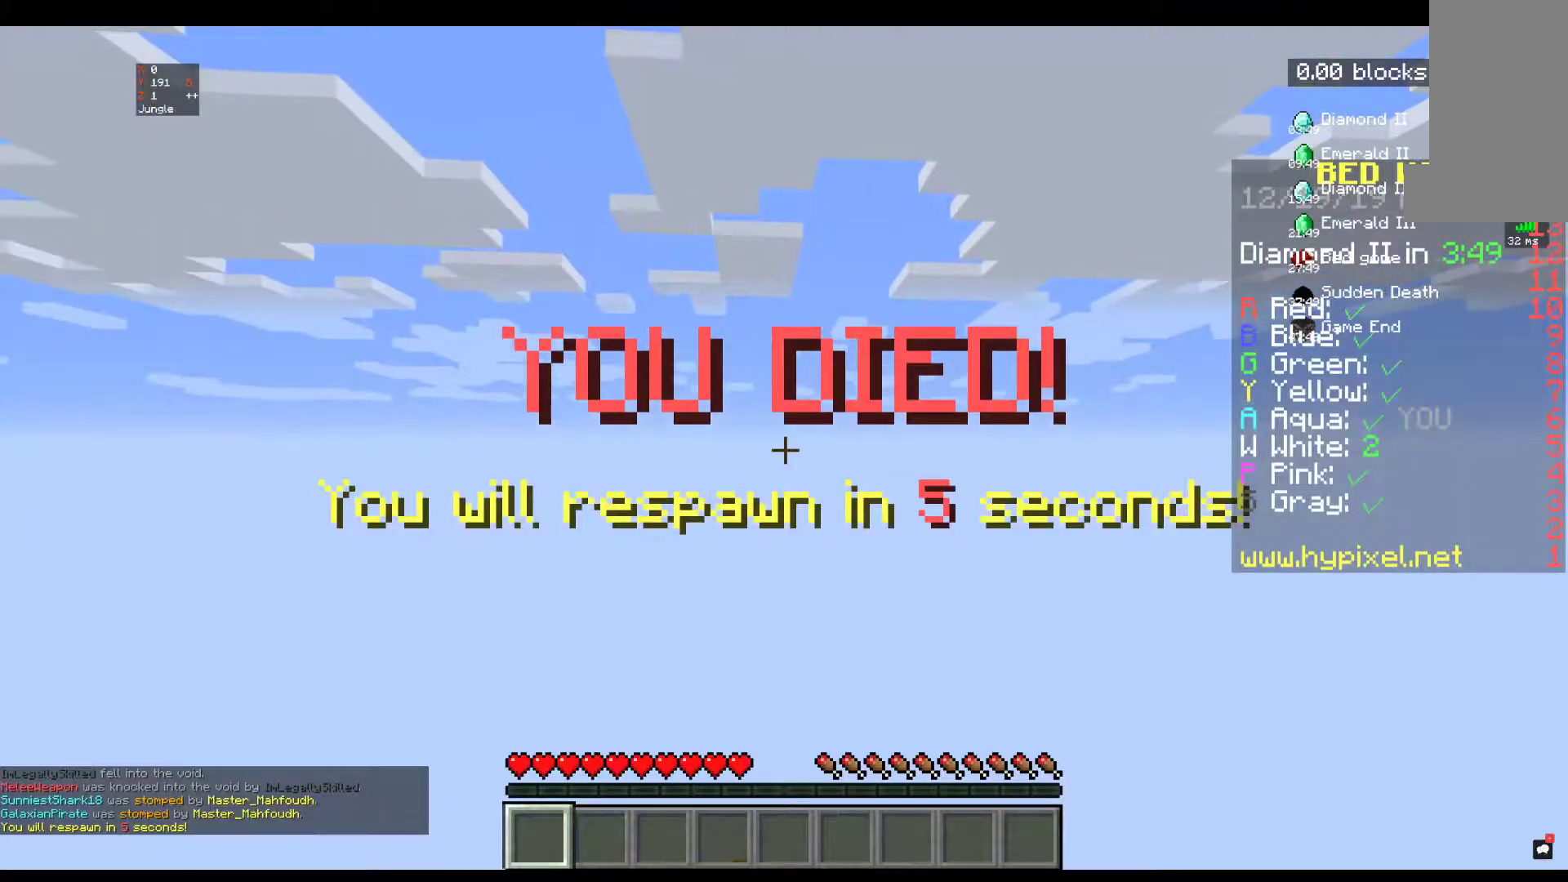
{"keys": [], "mouse": [], "events": [[417, "w", "up"]]}
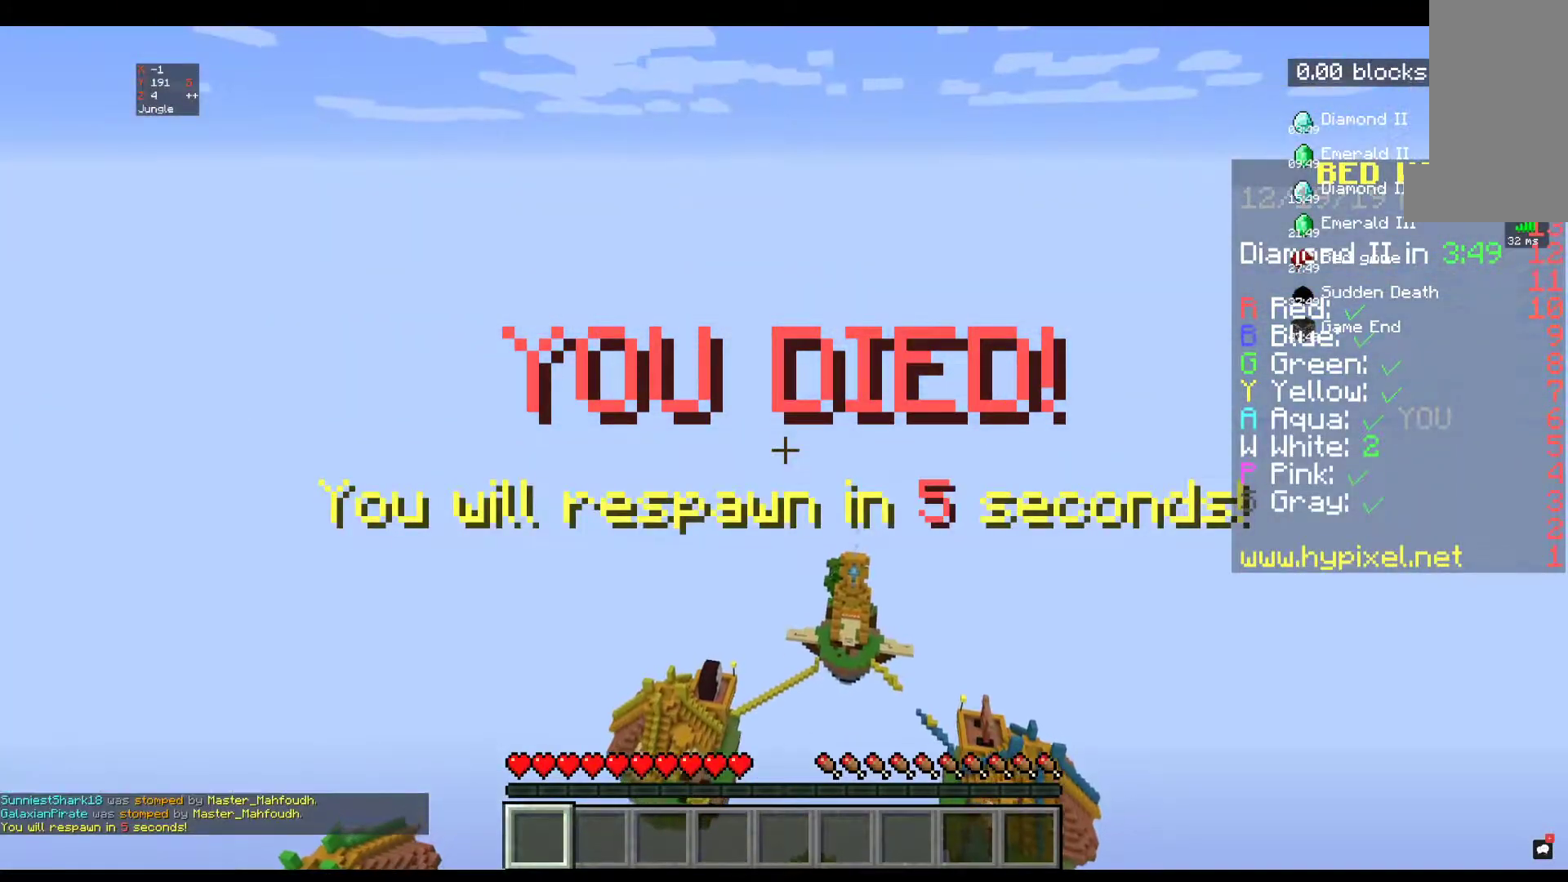
{"keys": ["s"], "mouse": [], "events": [[267, "s", "down"]]}
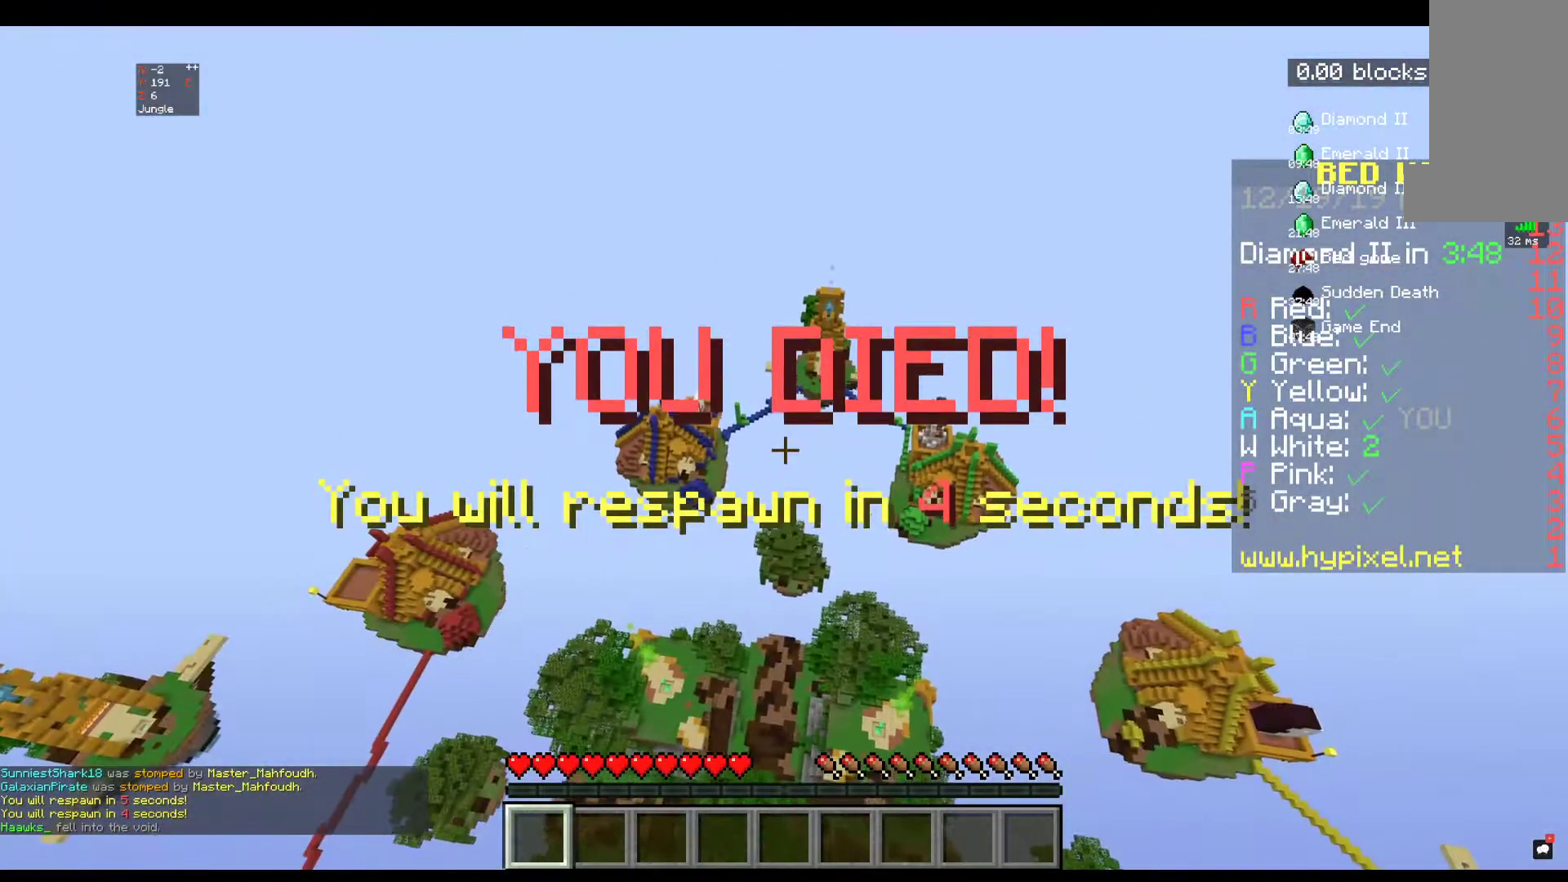
{"keys": ["s"], "mouse": [], "events": []}
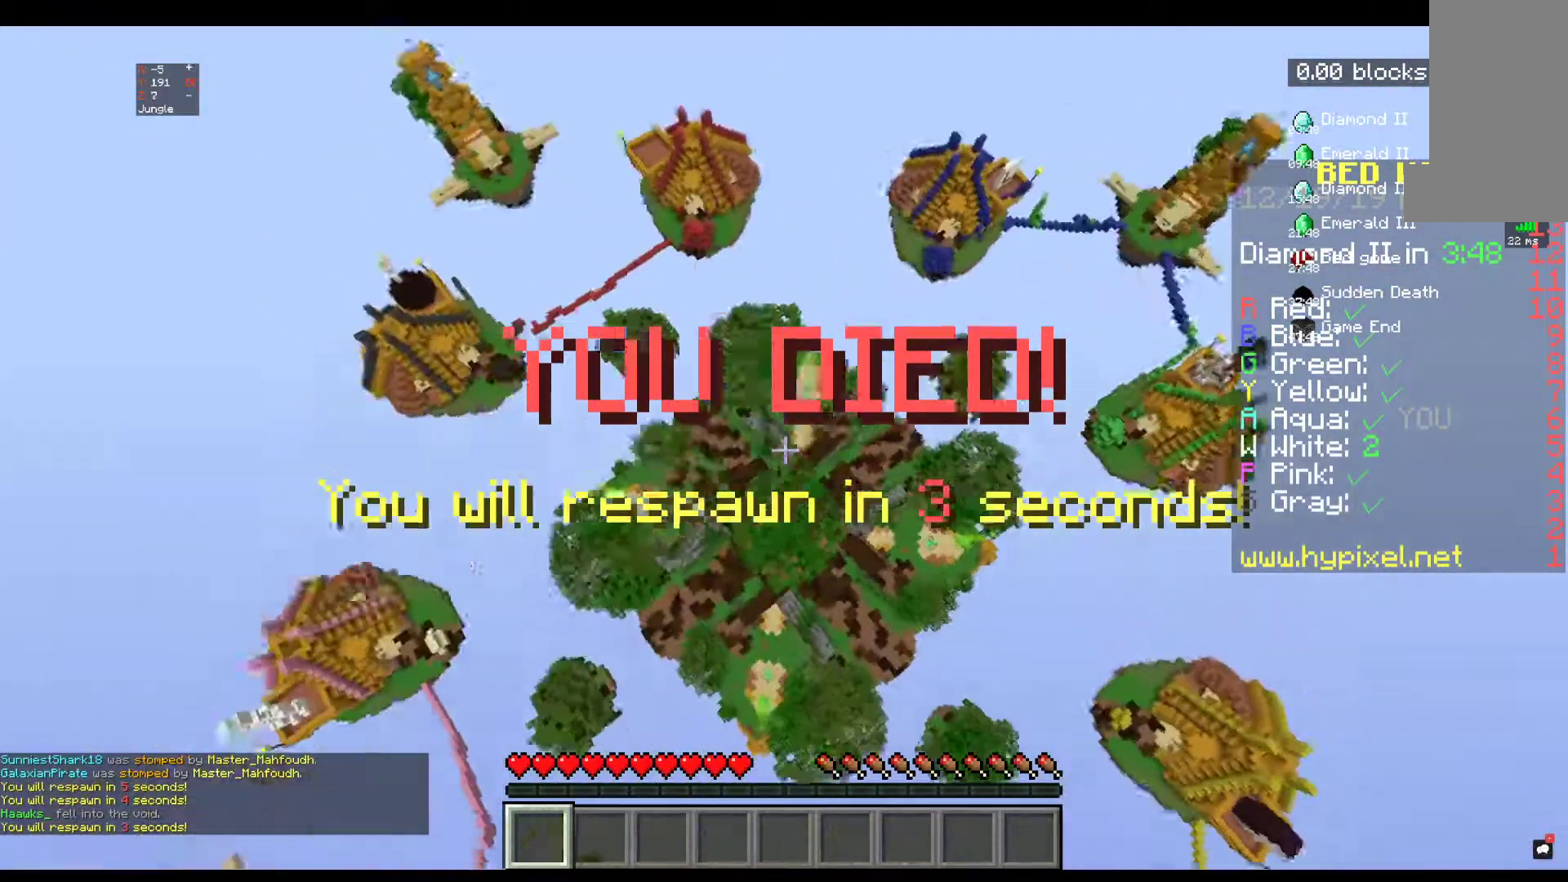
{"keys": [], "mouse": [], "events": [[400, "s", "up"]]}